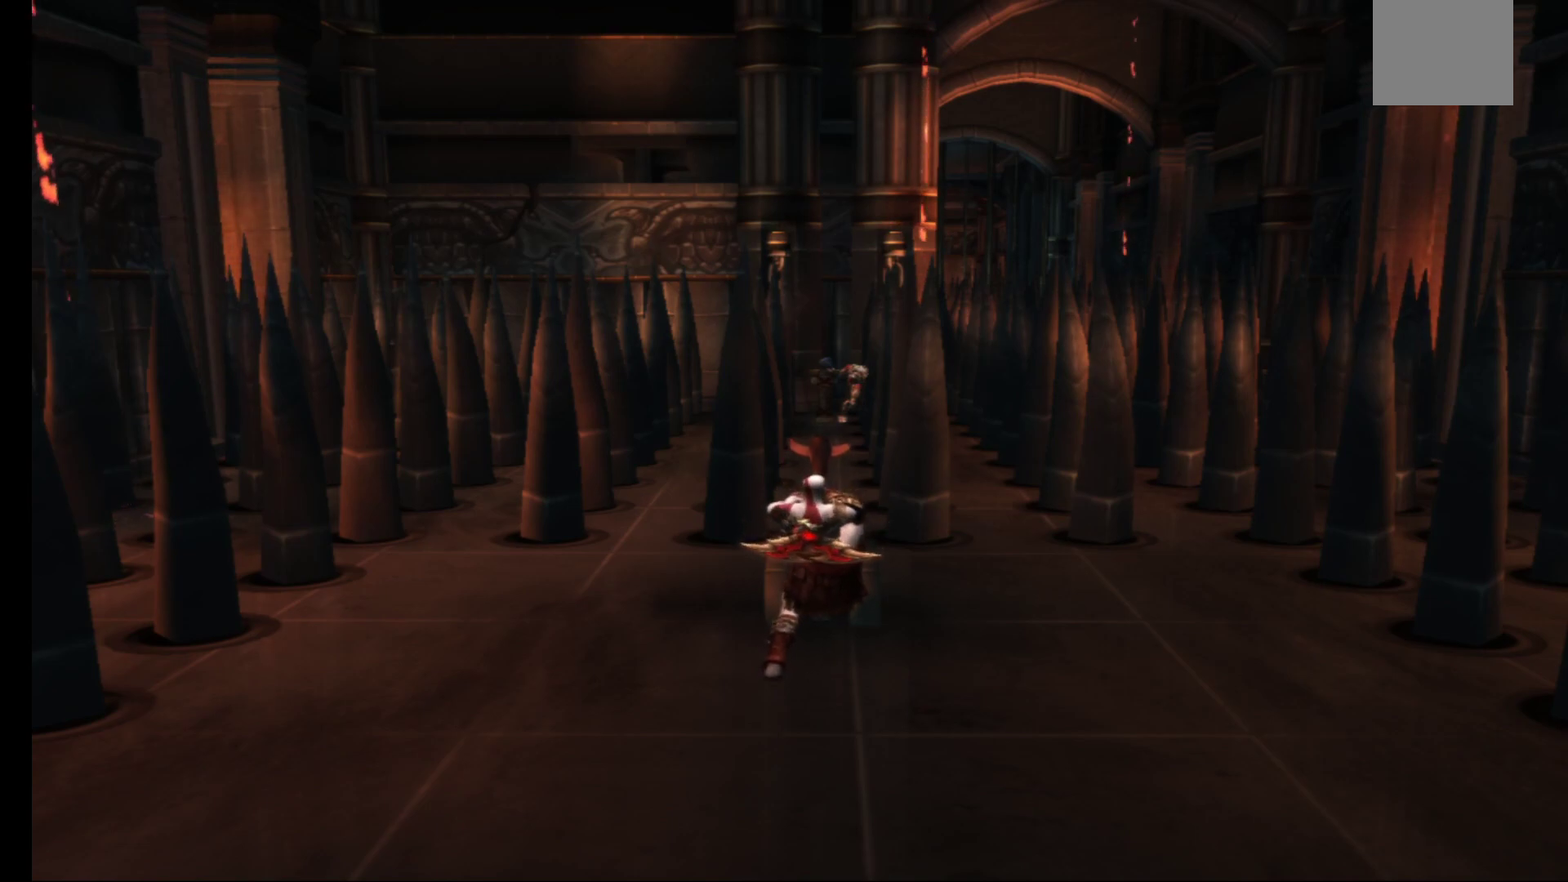
Gameplay with a controller (Xbox layout); each line is a JSON object with the inputs held at the frame after it. "events" lists button and stick changes between this image and that frame as [ms after this image, input, new state], when the widget could be followed in between.
{"buttons": [], "left_stick": "center", "right_stick": "center", "events": []}
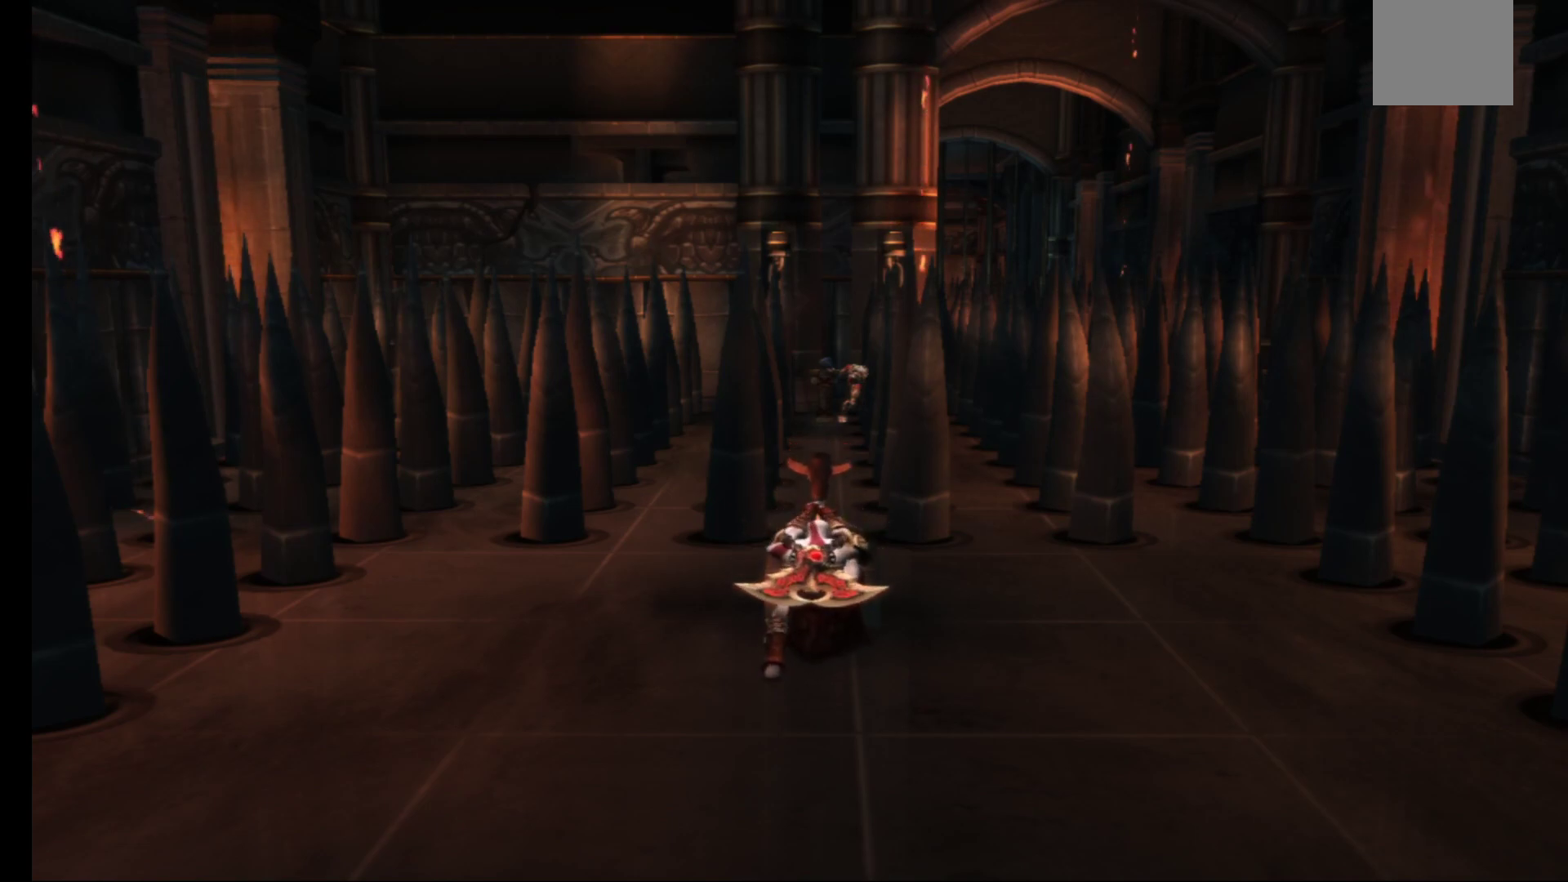
{"buttons": [], "left_stick": "center", "right_stick": "center", "events": []}
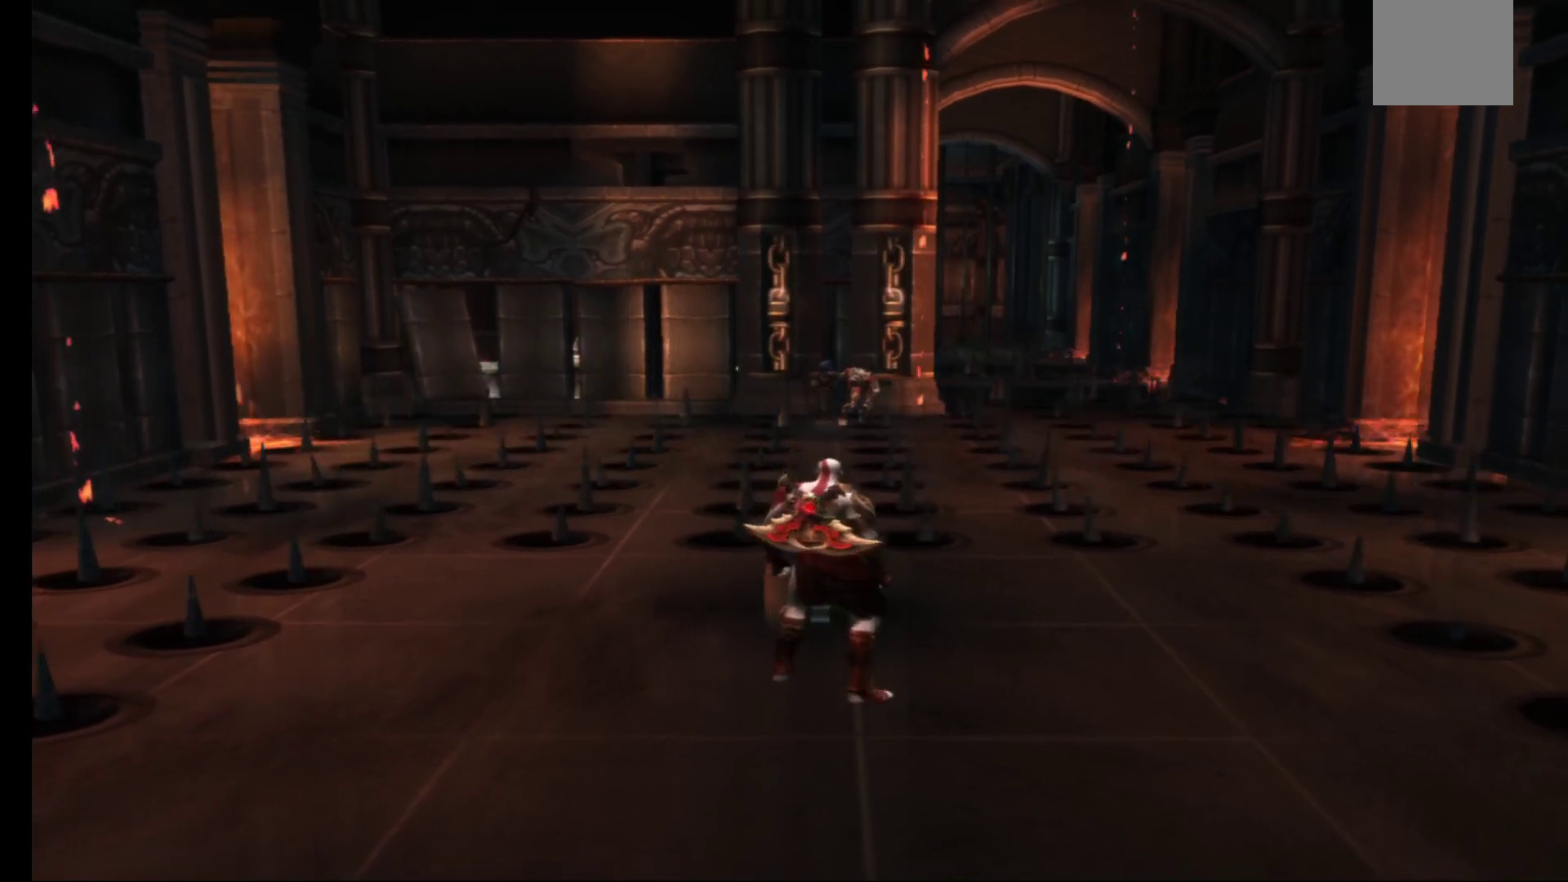
{"buttons": [], "left_stick": "up", "right_stick": "center", "events": [[117, "left_stick", "left"], [267, "left_stick", "up-left"], [483, "left_stick", "up"]]}
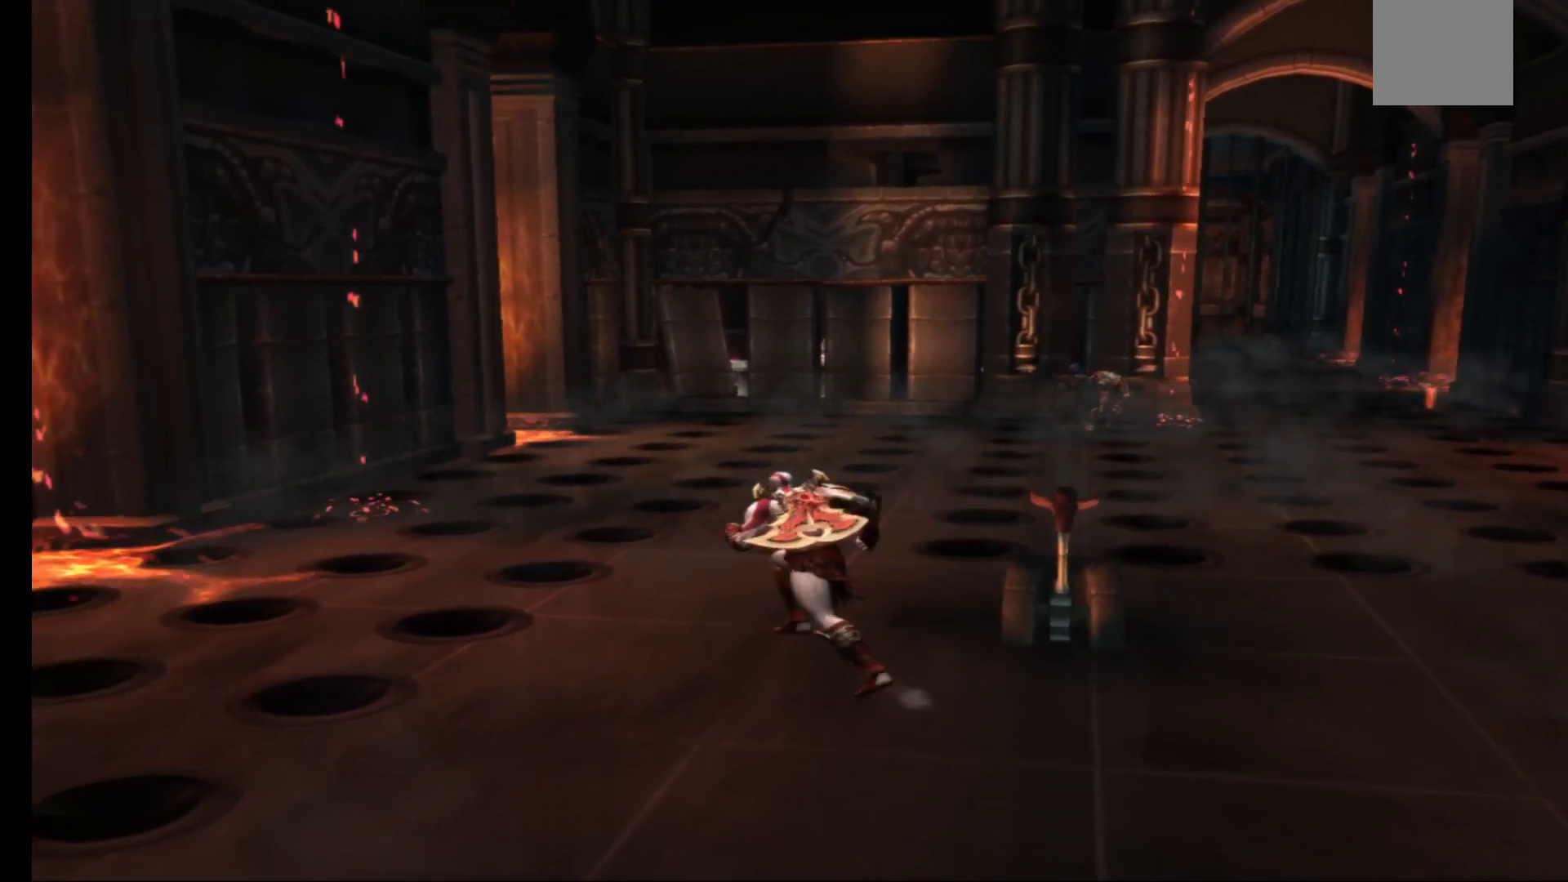
{"buttons": [], "left_stick": "up", "right_stick": "up", "events": [[383, "right_stick", "up"]]}
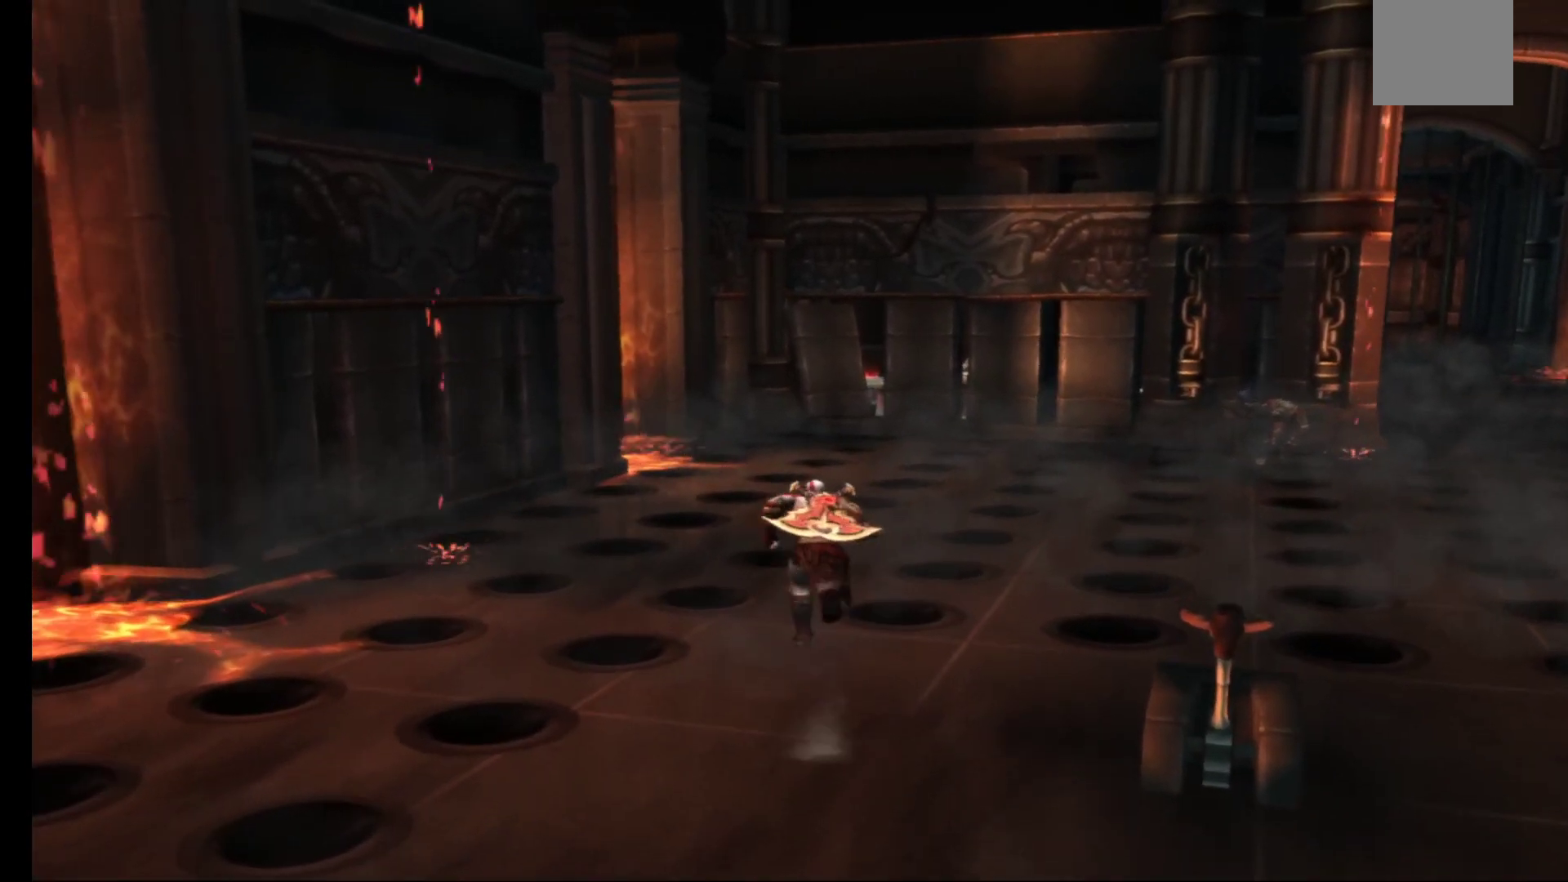
{"buttons": [], "left_stick": "up-right", "right_stick": "center", "events": [[67, "right_stick", "center"], [333, "left_stick", "up-right"]]}
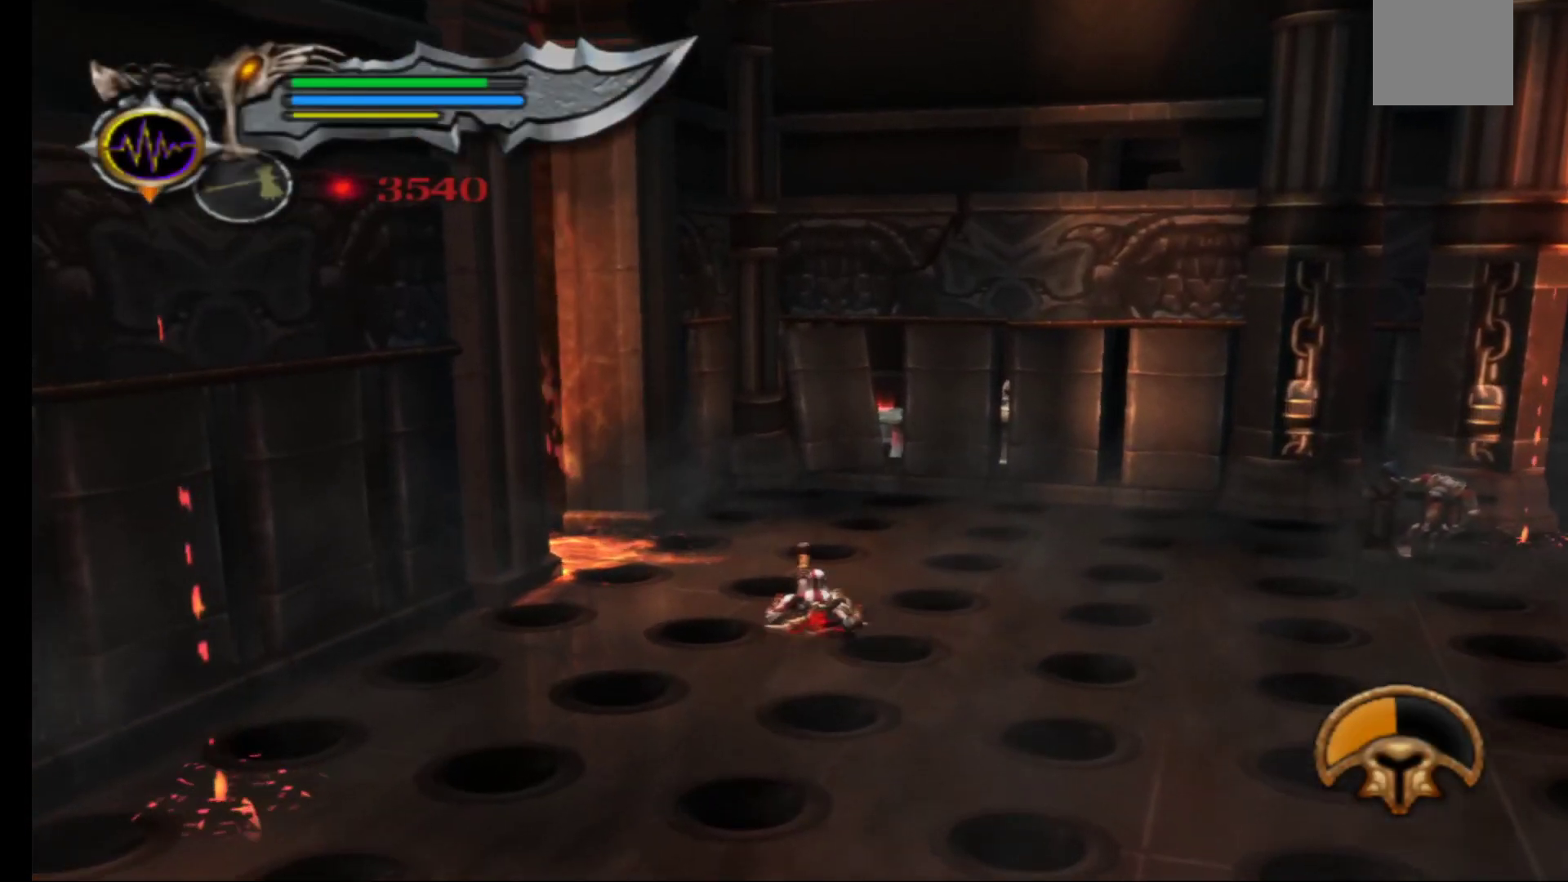
{"buttons": [], "left_stick": "up-right", "right_stick": "center", "events": [[233, "X", "down"], [333, "X", "up"], [417, "X", "down"], [483, "X", "up"]]}
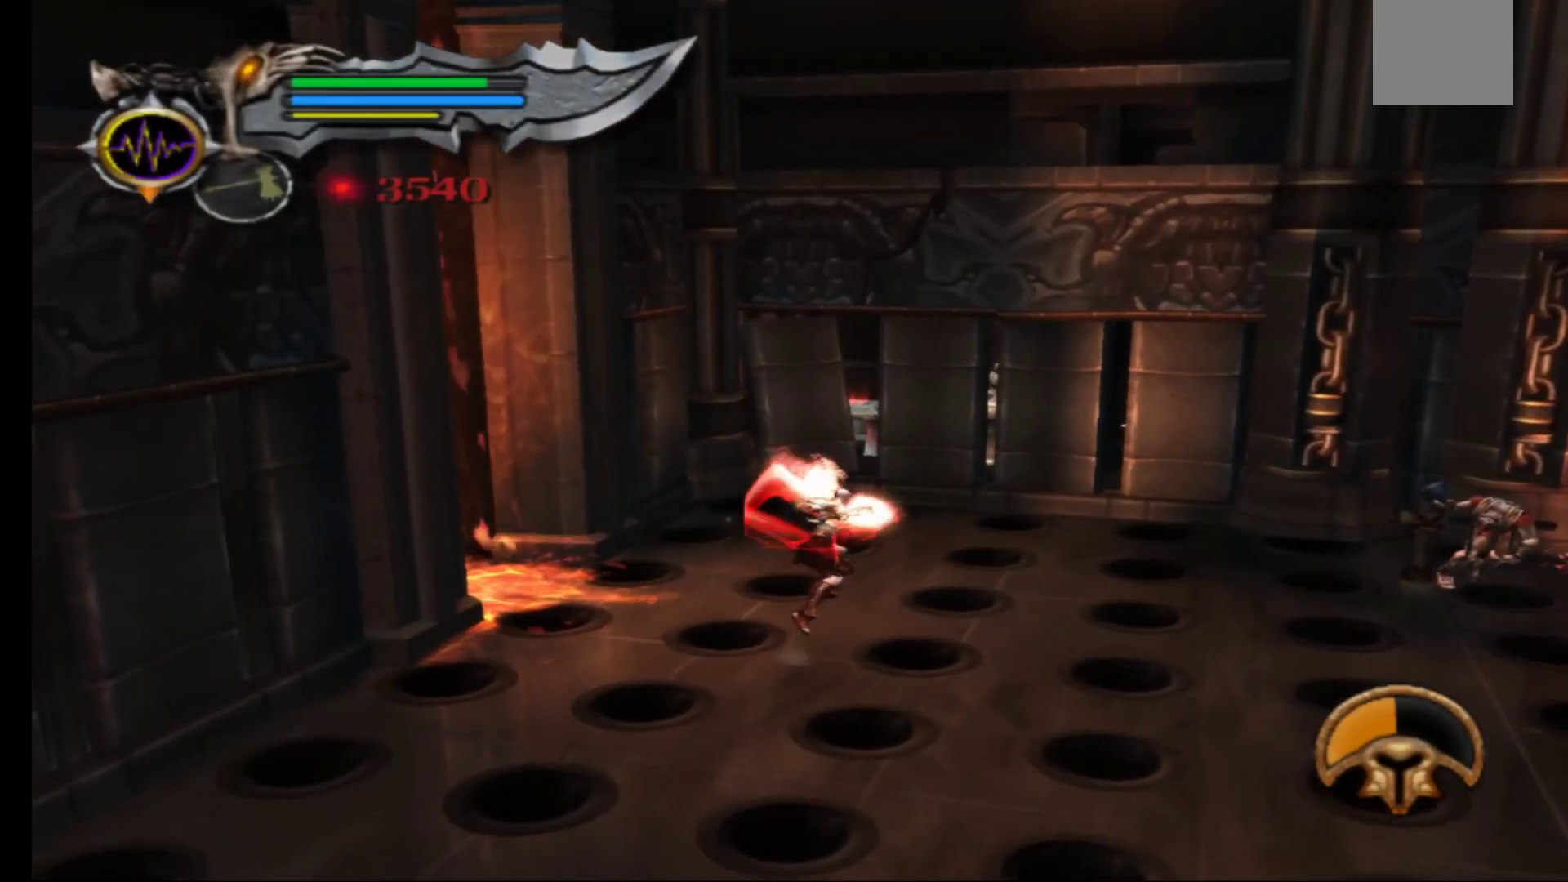
{"buttons": [], "left_stick": "center", "right_stick": "center", "events": [[67, "X", "down"], [133, "X", "up"], [150, "left_stick", "center"], [217, "X", "down"], [300, "X", "up"], [367, "X", "down"], [467, "X", "up"]]}
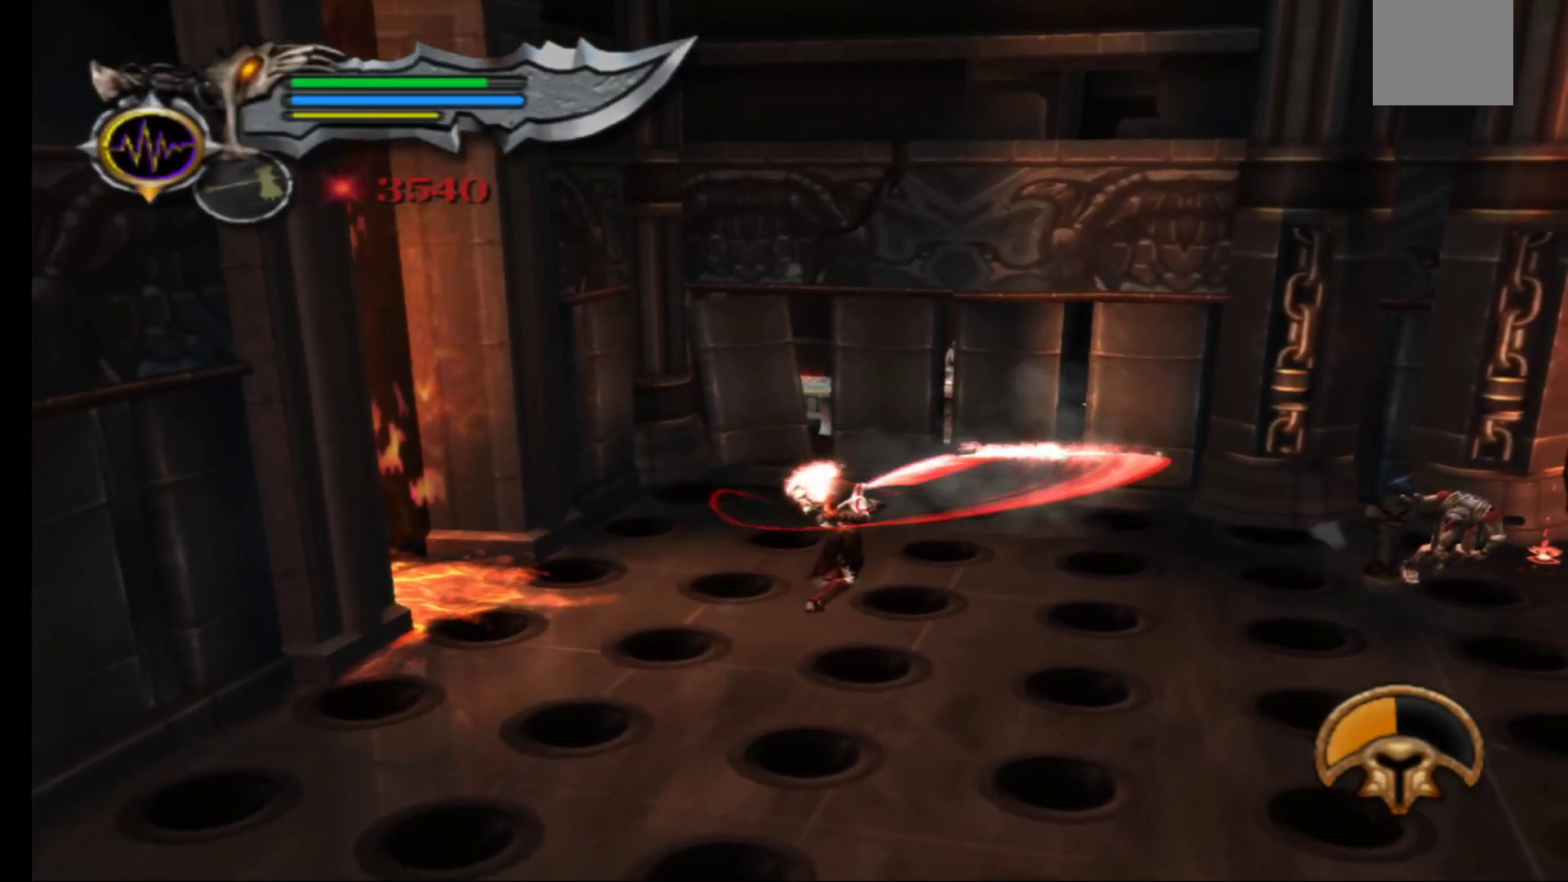
{"buttons": [], "left_stick": "center", "right_stick": "center", "events": [[33, "X", "down"], [150, "X", "up"], [250, "Y", "down"], [350, "Y", "up"], [433, "Y", "down"], [500, "Y", "up"]]}
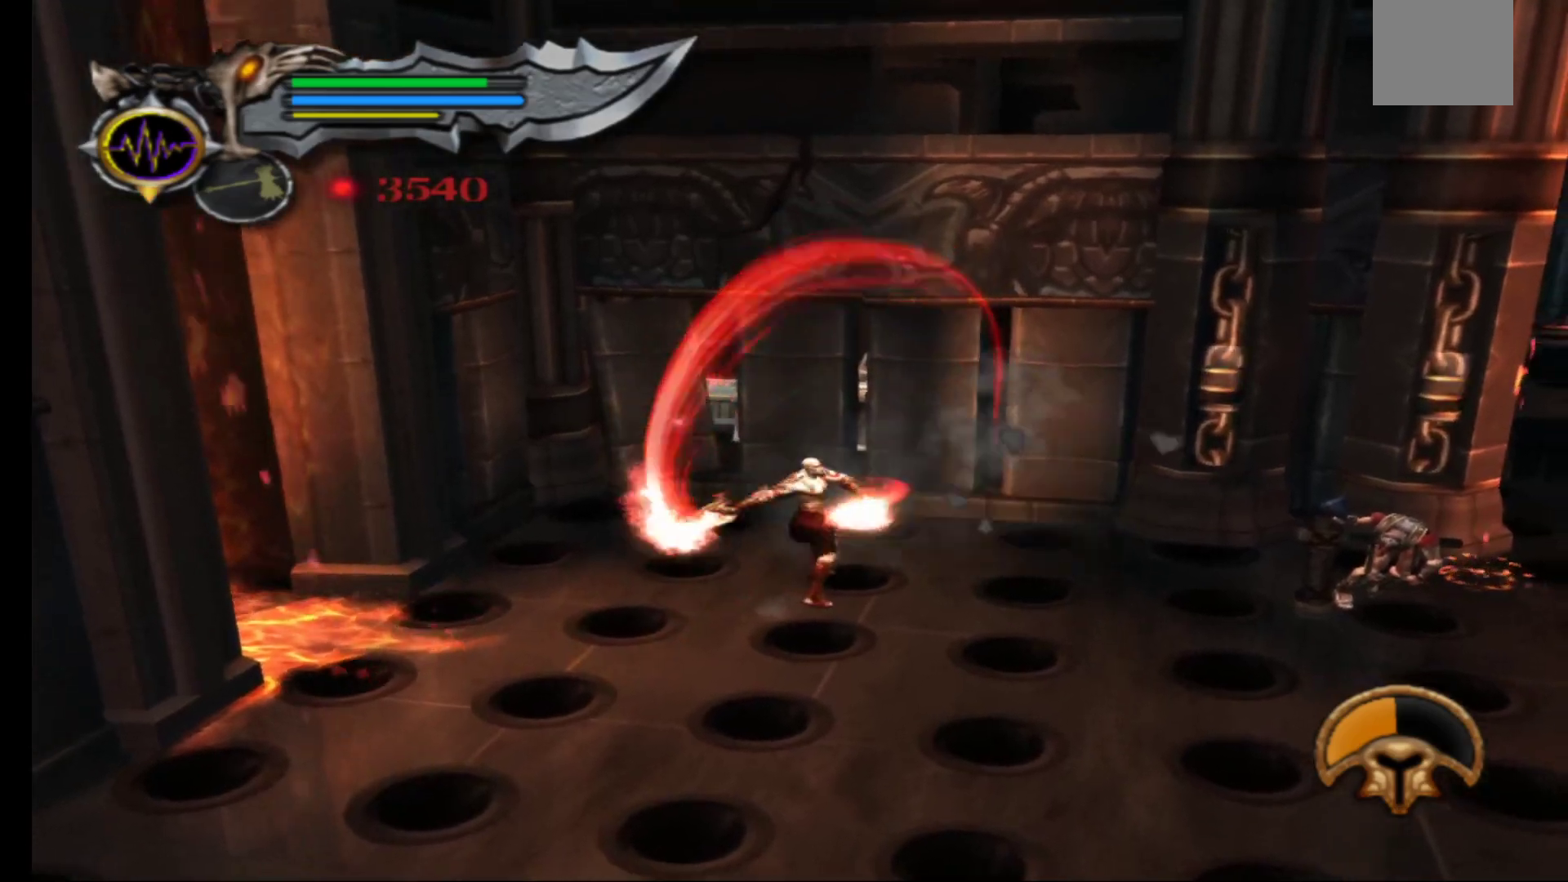
{"buttons": [], "left_stick": "center", "right_stick": "center", "events": [[83, "Y", "down"], [167, "Y", "up"], [233, "Y", "down"], [333, "Y", "up"], [400, "Y", "down"], [500, "Y", "up"]]}
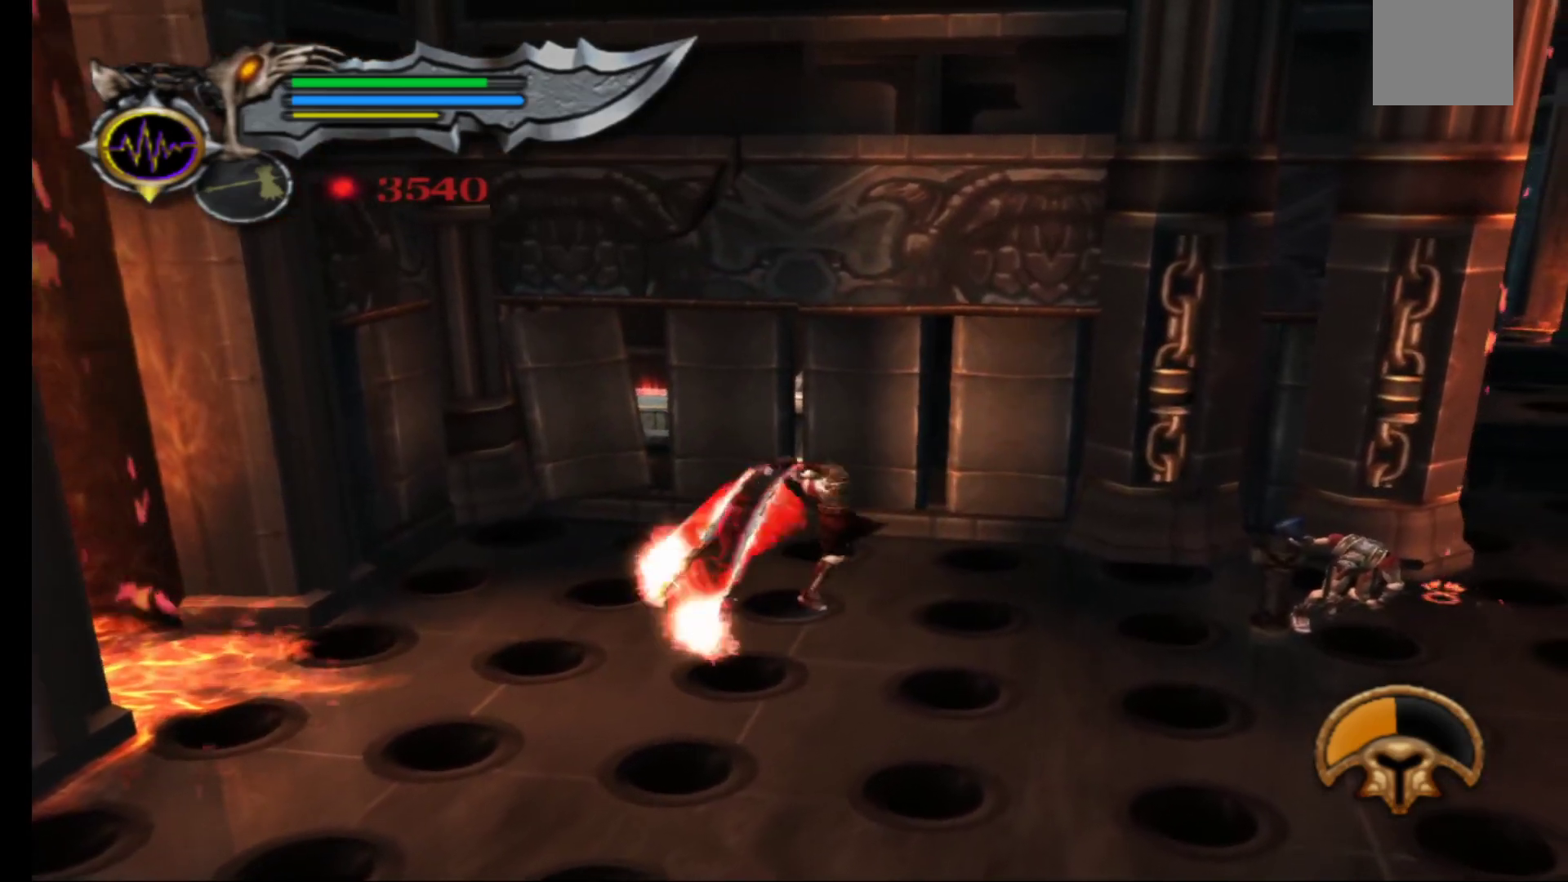
{"buttons": [], "left_stick": "center", "right_stick": "center", "events": [[350, "left_stick", "down-left"], [483, "left_stick", "center"]]}
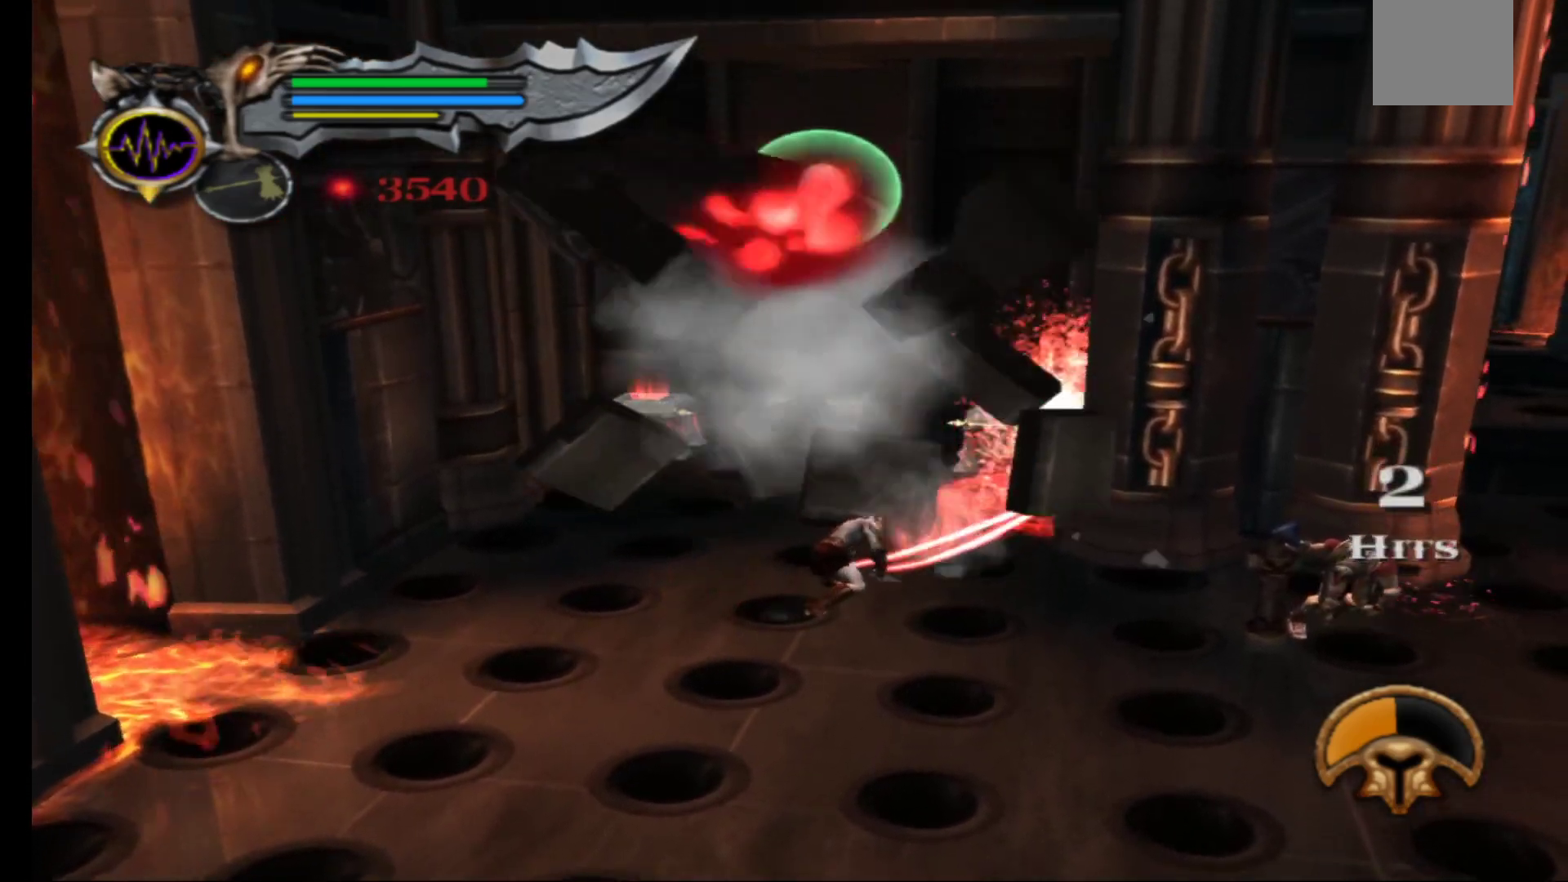
{"buttons": [], "left_stick": "center", "right_stick": "center", "events": [[200, "left_stick", "up"], [383, "left_stick", "center"]]}
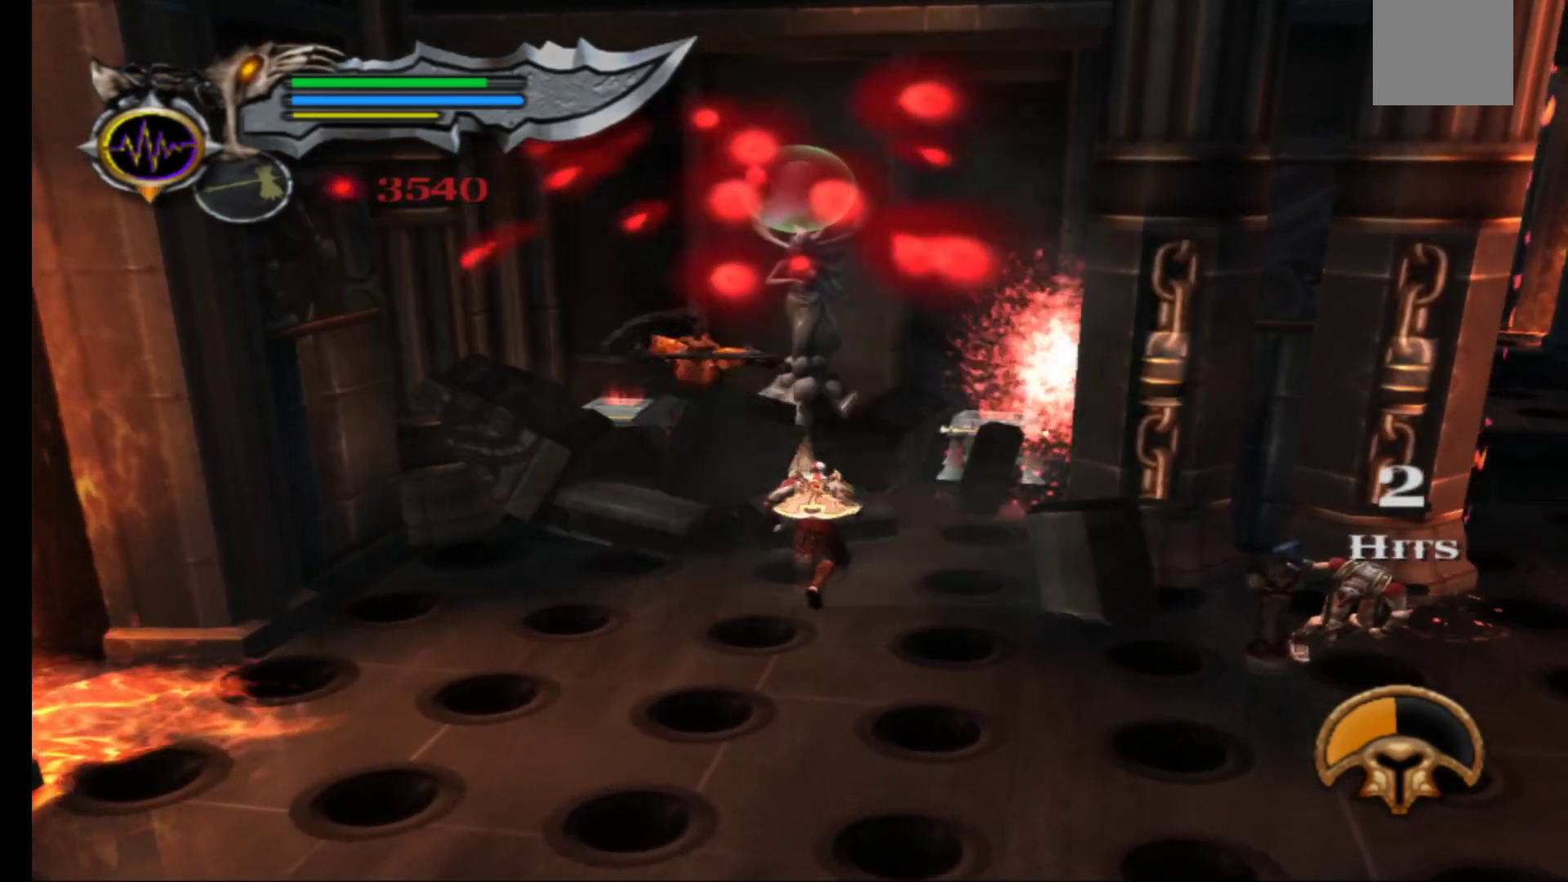
{"buttons": ["L1", "R1"], "left_stick": "center", "right_stick": "center", "events": [[67, "L1", "down"], [400, "R1", "down"]]}
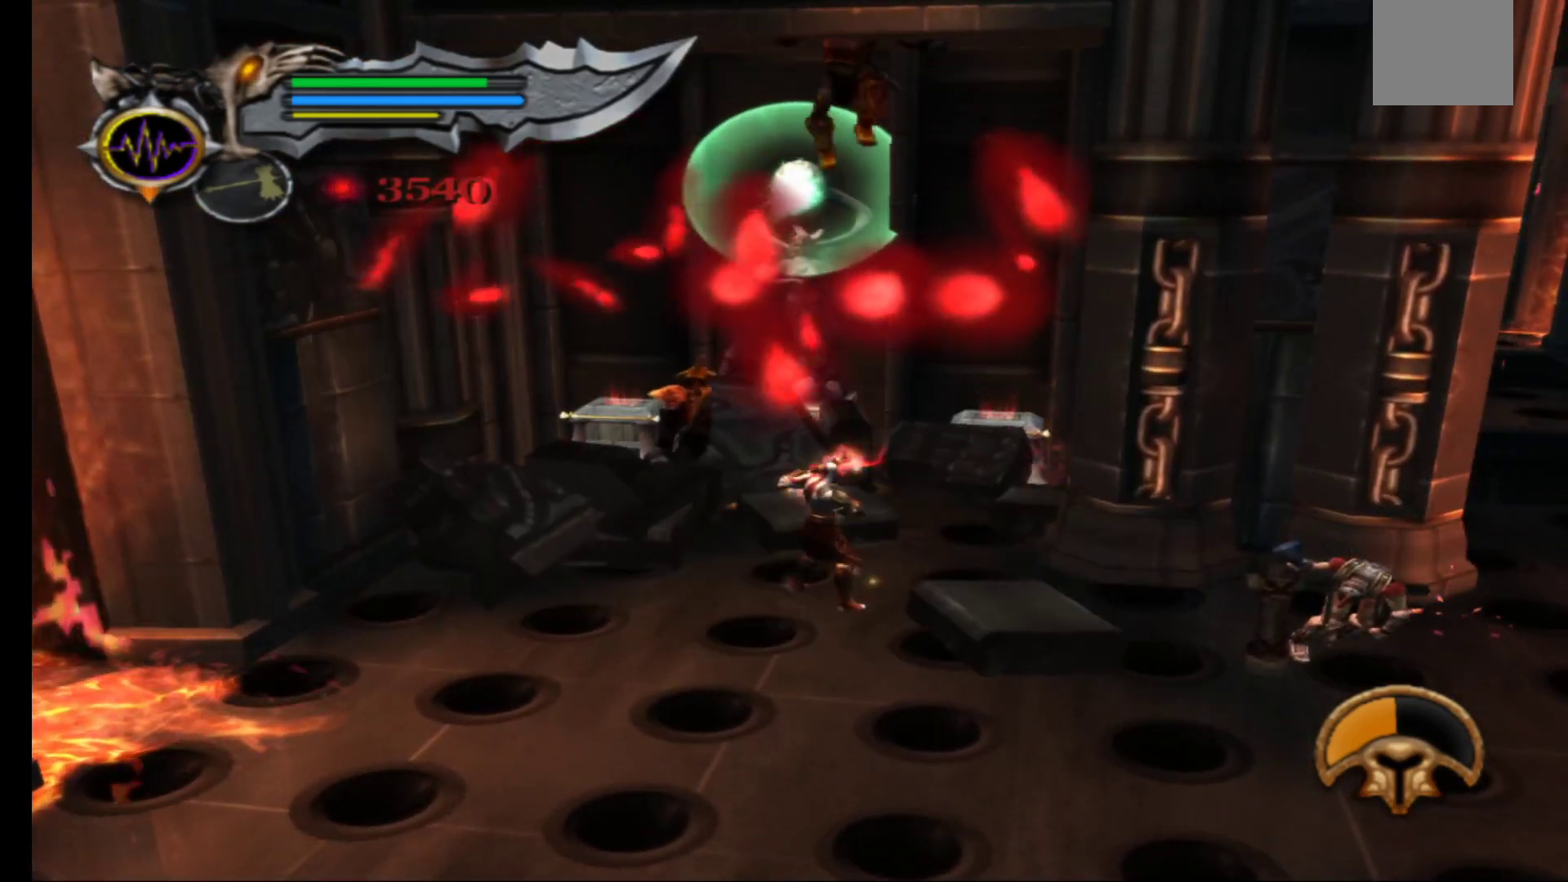
{"buttons": ["L1"], "left_stick": "center", "right_stick": "center", "events": [[83, "R1", "up"]]}
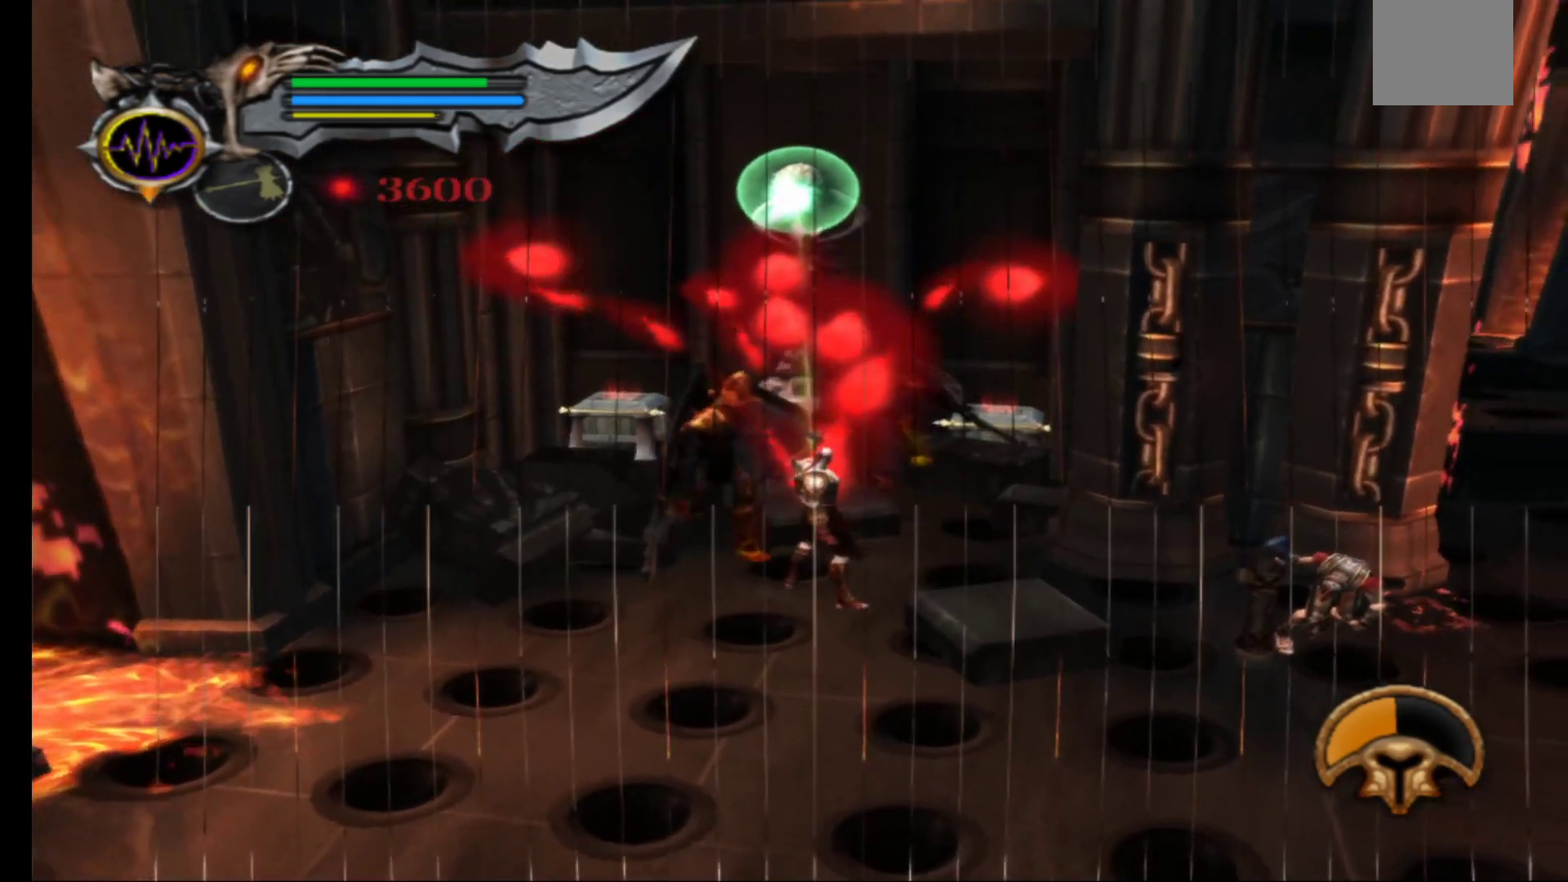
{"buttons": [], "left_stick": "down", "right_stick": "center", "events": [[133, "L1", "up"], [183, "left_stick", "down"]]}
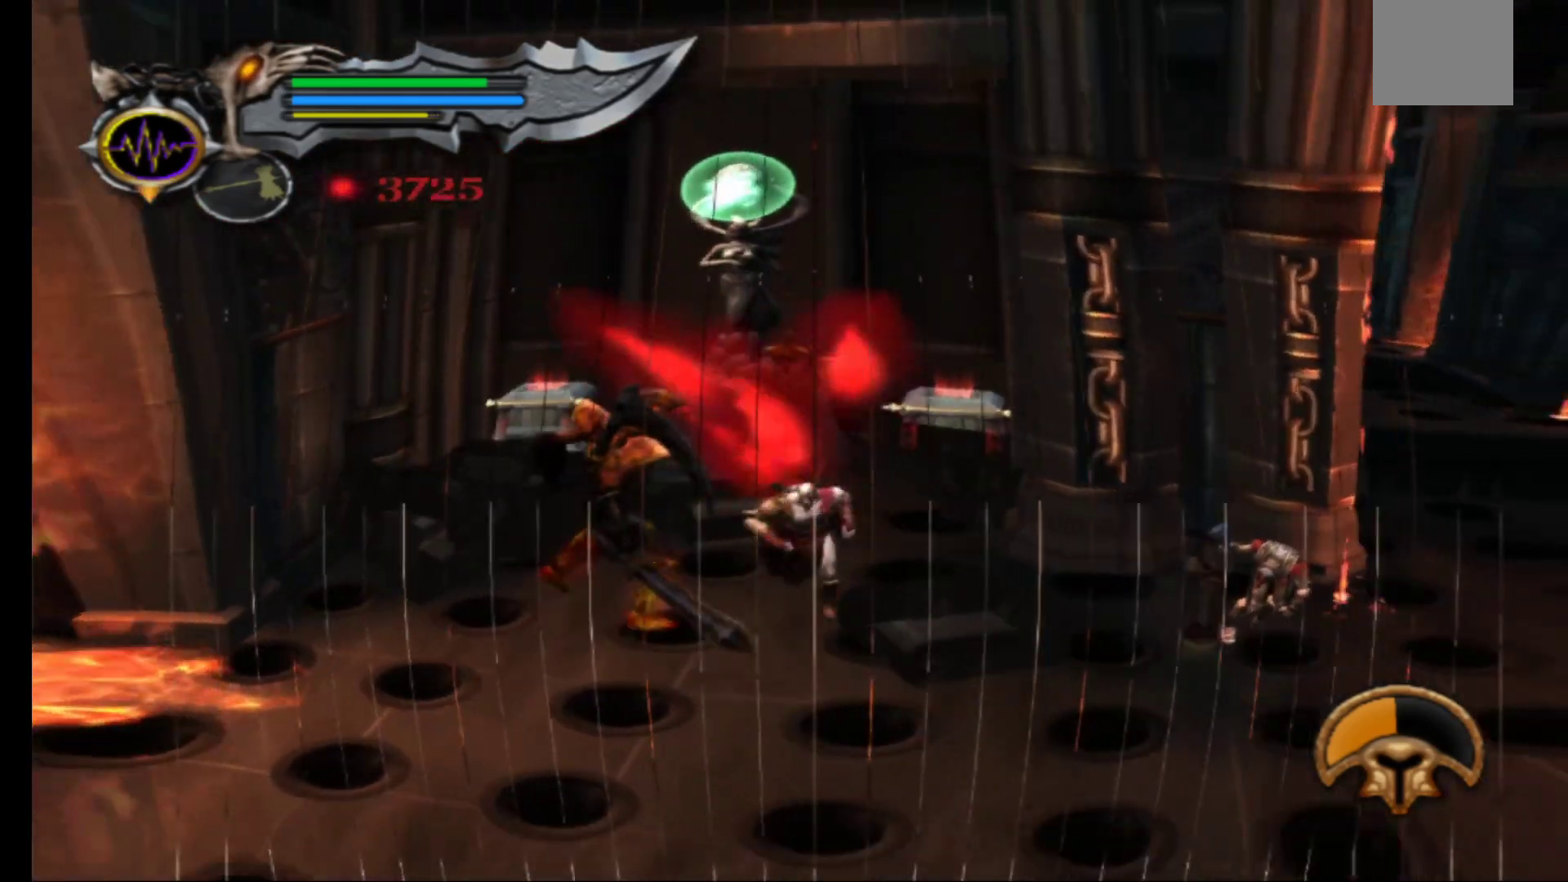
{"buttons": [], "left_stick": "down", "right_stick": "center", "events": []}
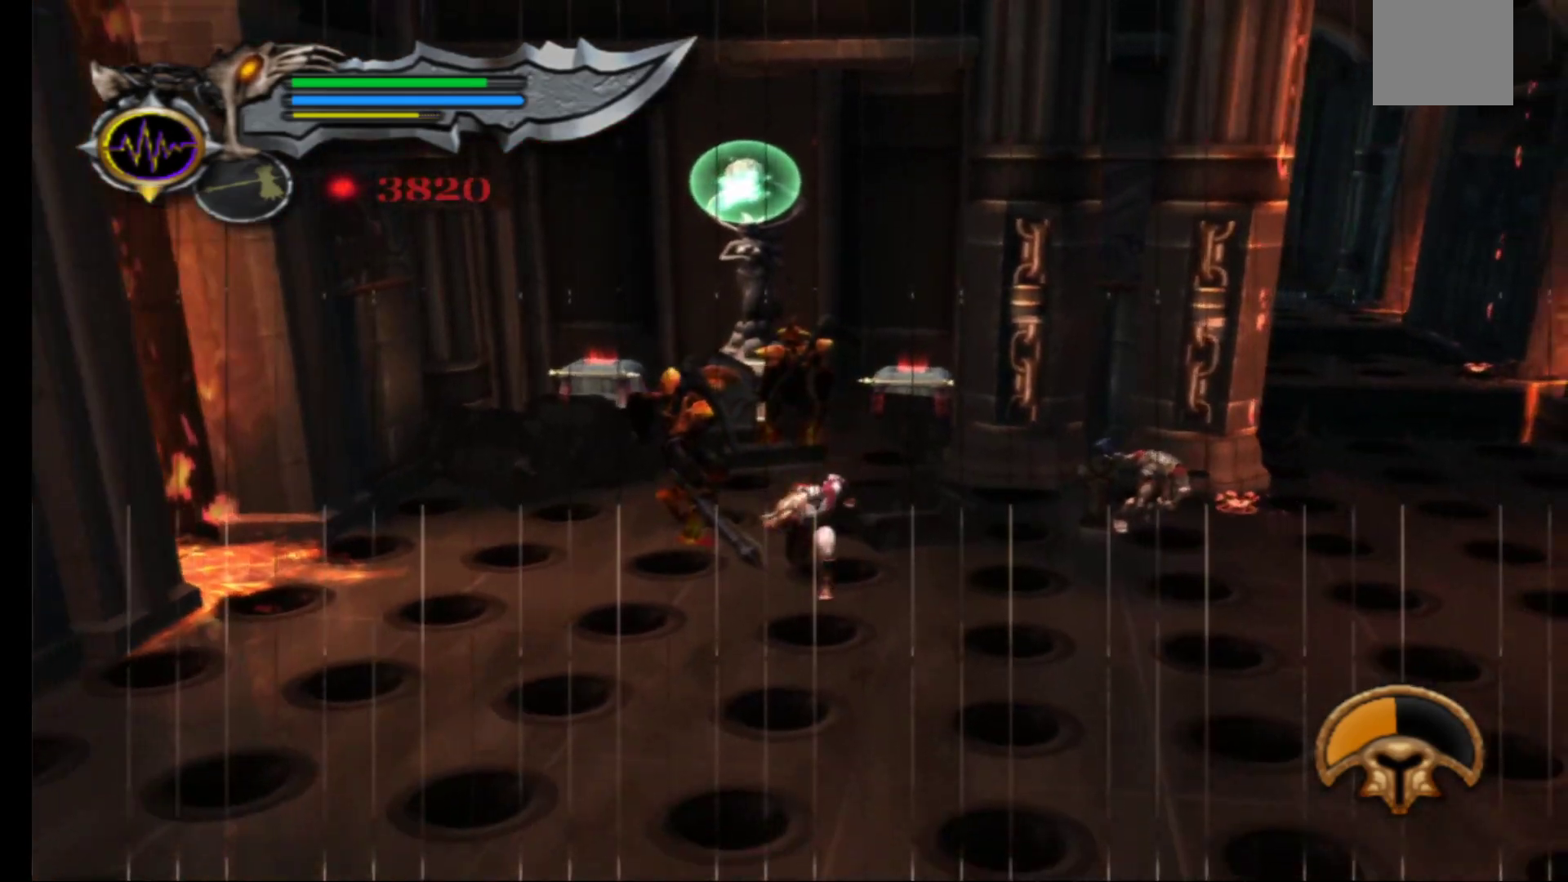
{"buttons": [], "left_stick": "down", "right_stick": "center", "events": []}
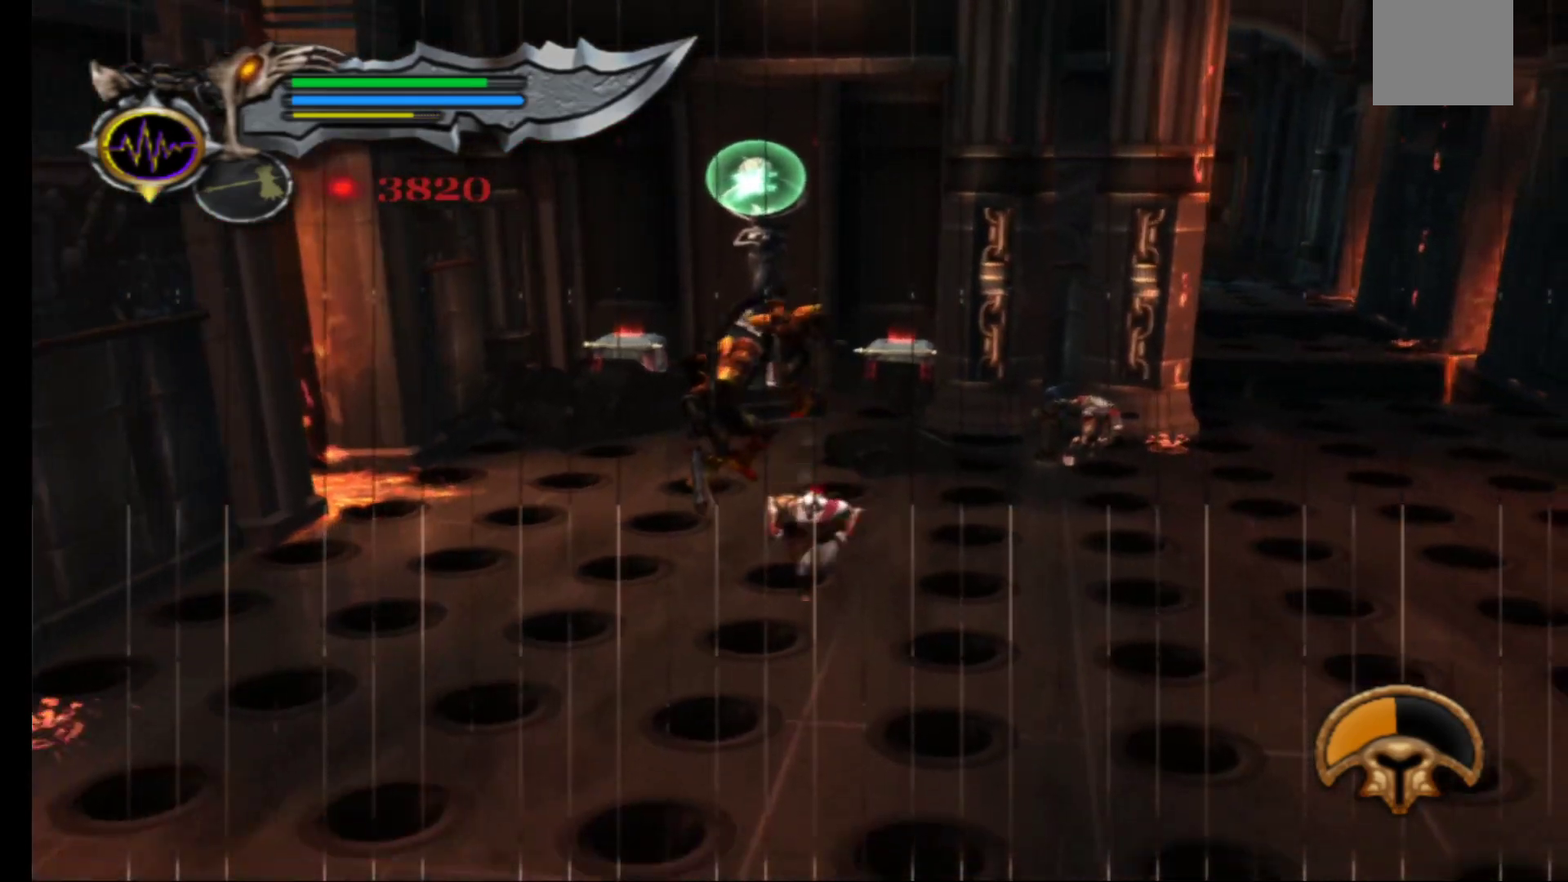
{"buttons": [], "left_stick": "down", "right_stick": "center", "events": [[400, "A", "down"], [500, "A", "up"]]}
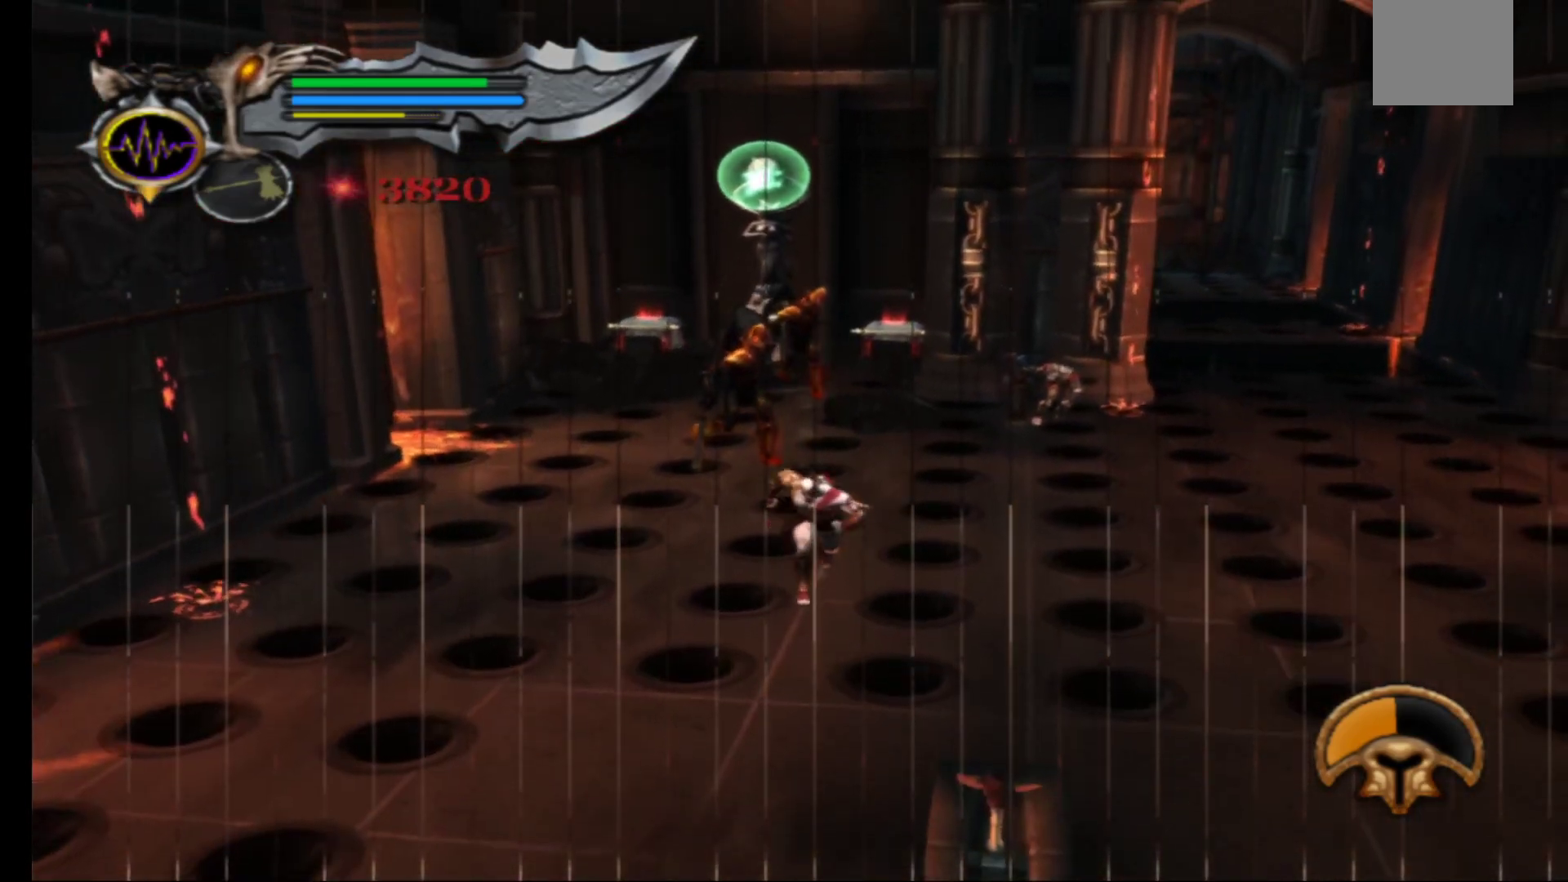
{"buttons": [], "left_stick": "down", "right_stick": "center", "events": [[83, "A", "down"], [150, "A", "up"]]}
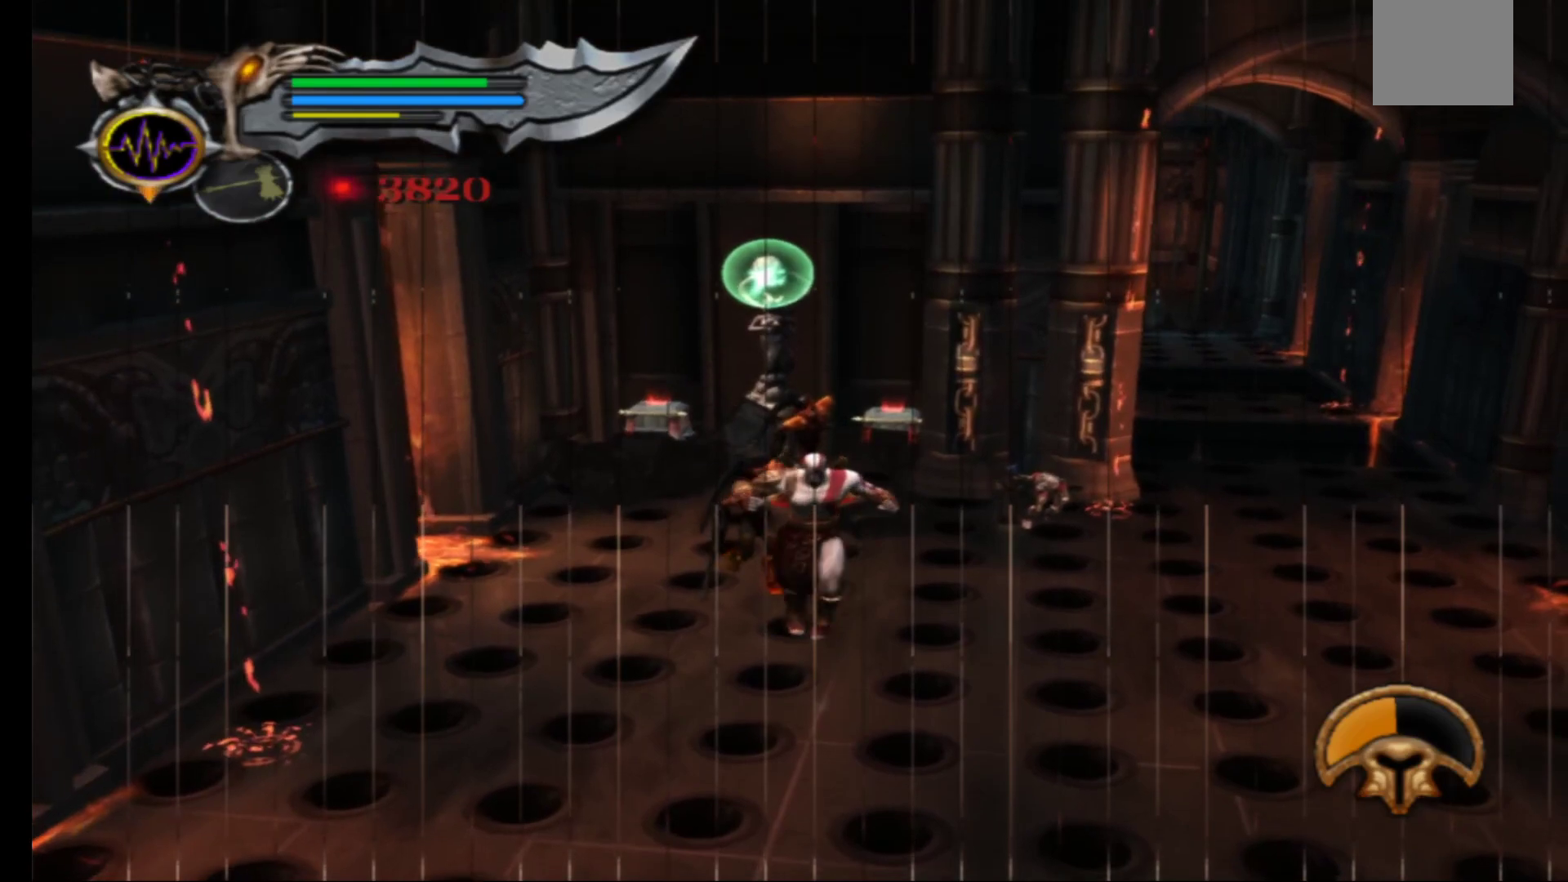
{"buttons": [], "left_stick": "center", "right_stick": "center", "events": [[367, "left_stick", "center"]]}
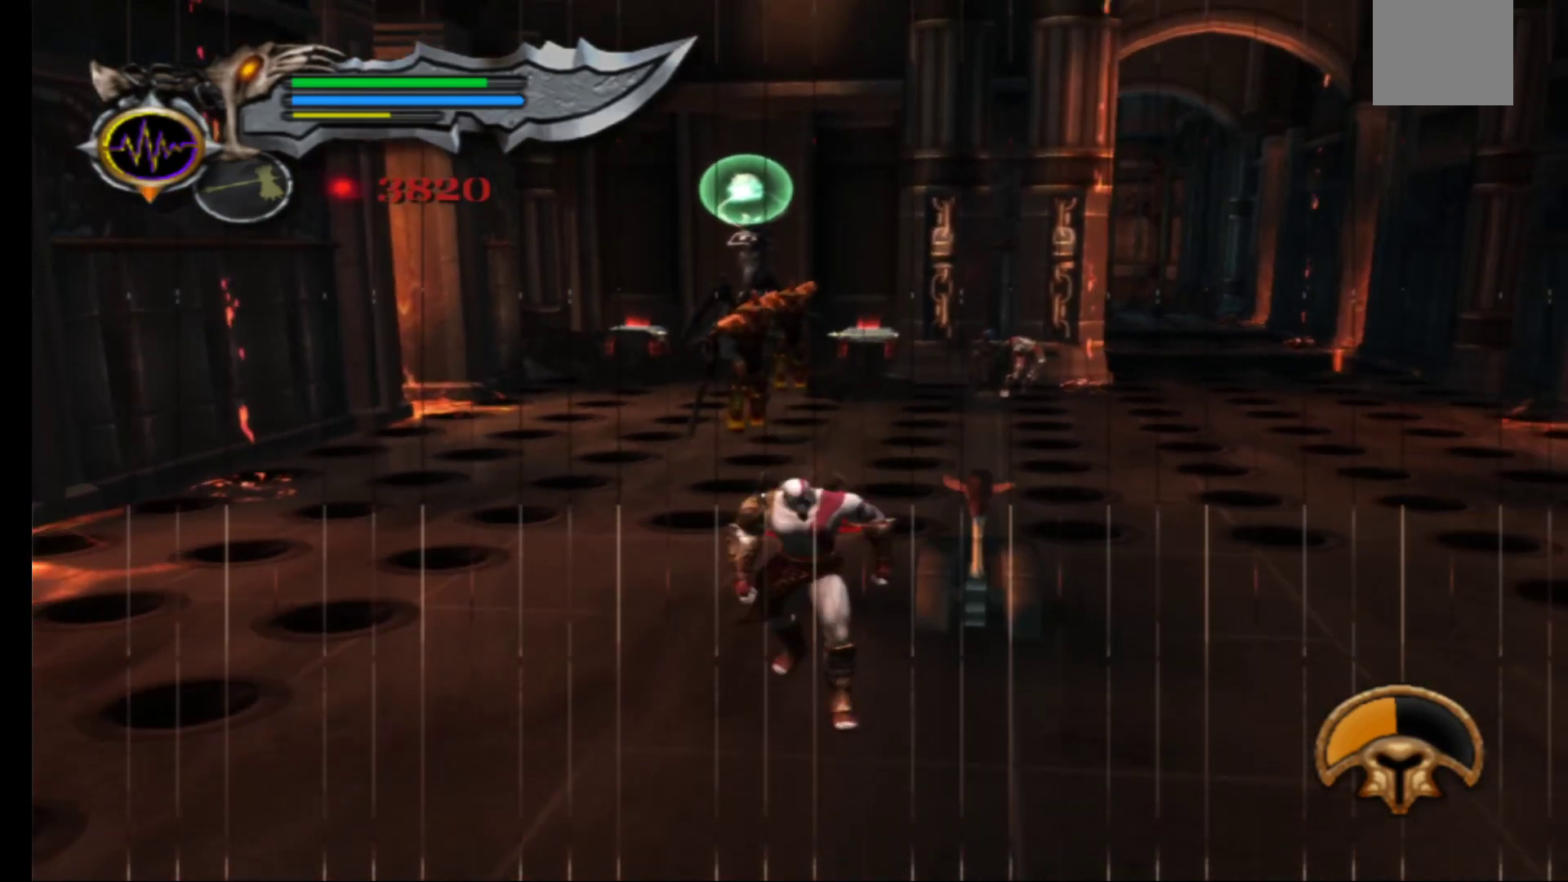
{"buttons": ["L1", "R1"], "left_stick": "center", "right_stick": "center", "events": [[83, "left_stick", "up"], [233, "left_stick", "center"], [317, "L1", "down"], [383, "R1", "down"]]}
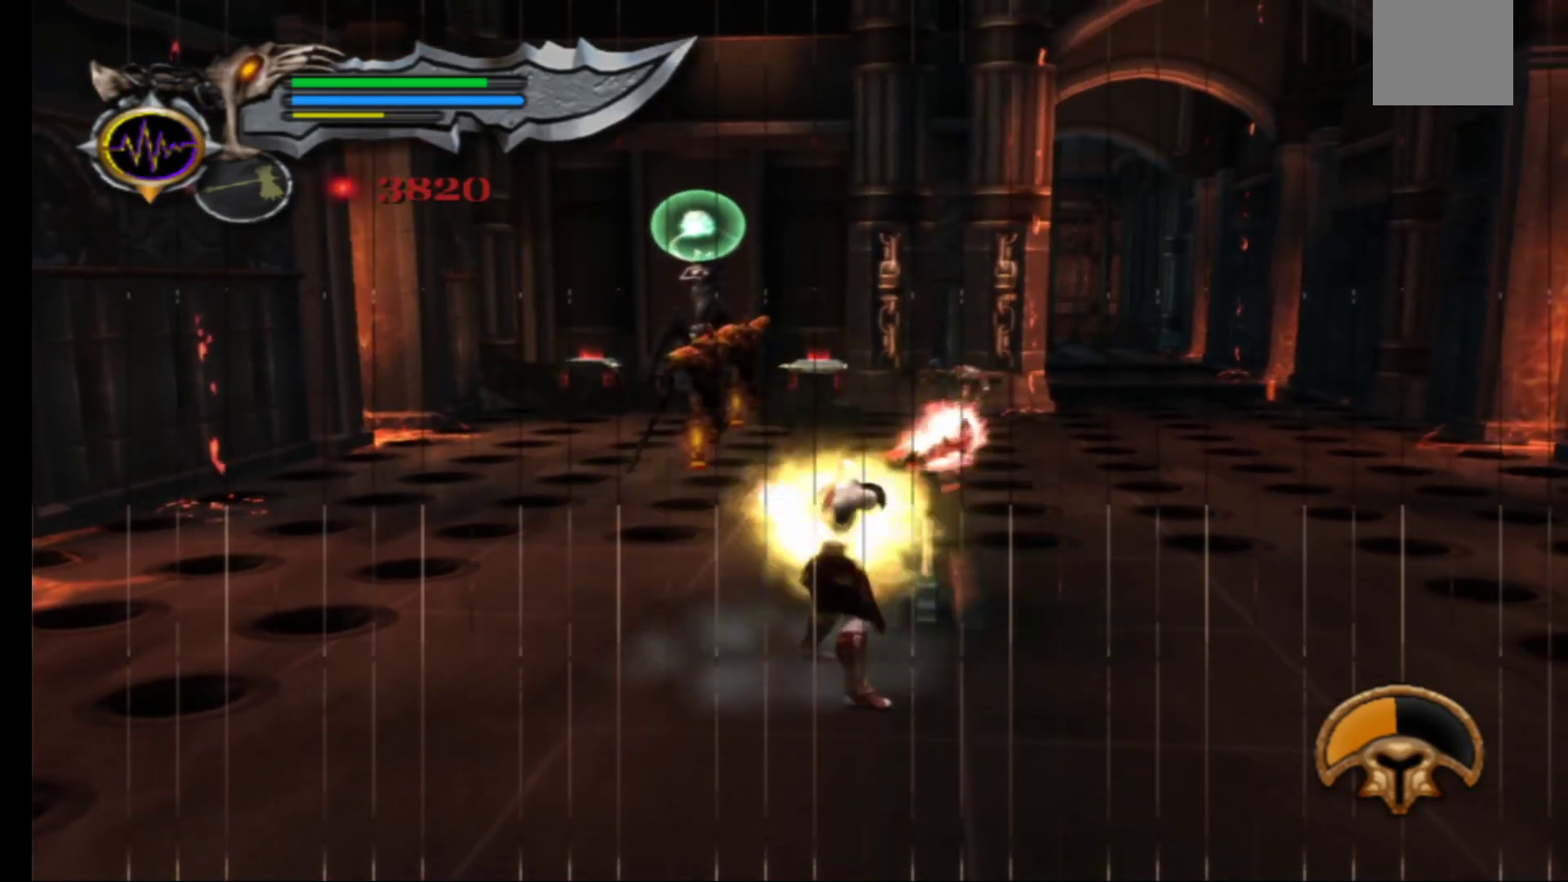
{"buttons": [], "left_stick": "center", "right_stick": "center", "events": [[17, "R1", "up"], [67, "L1", "up"]]}
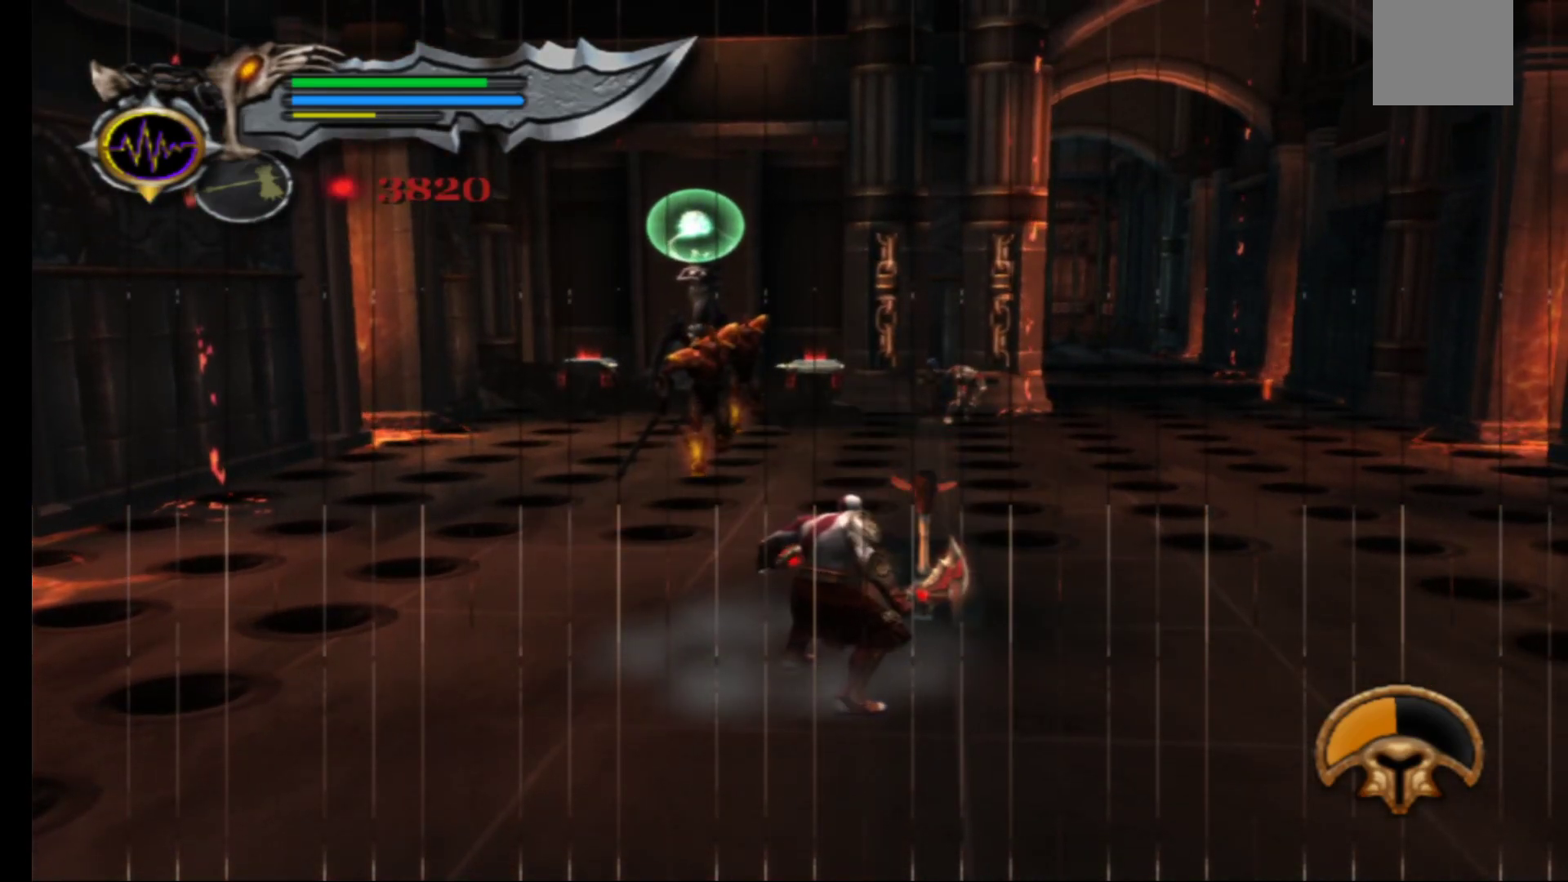
{"buttons": [], "left_stick": "center", "right_stick": "center", "events": []}
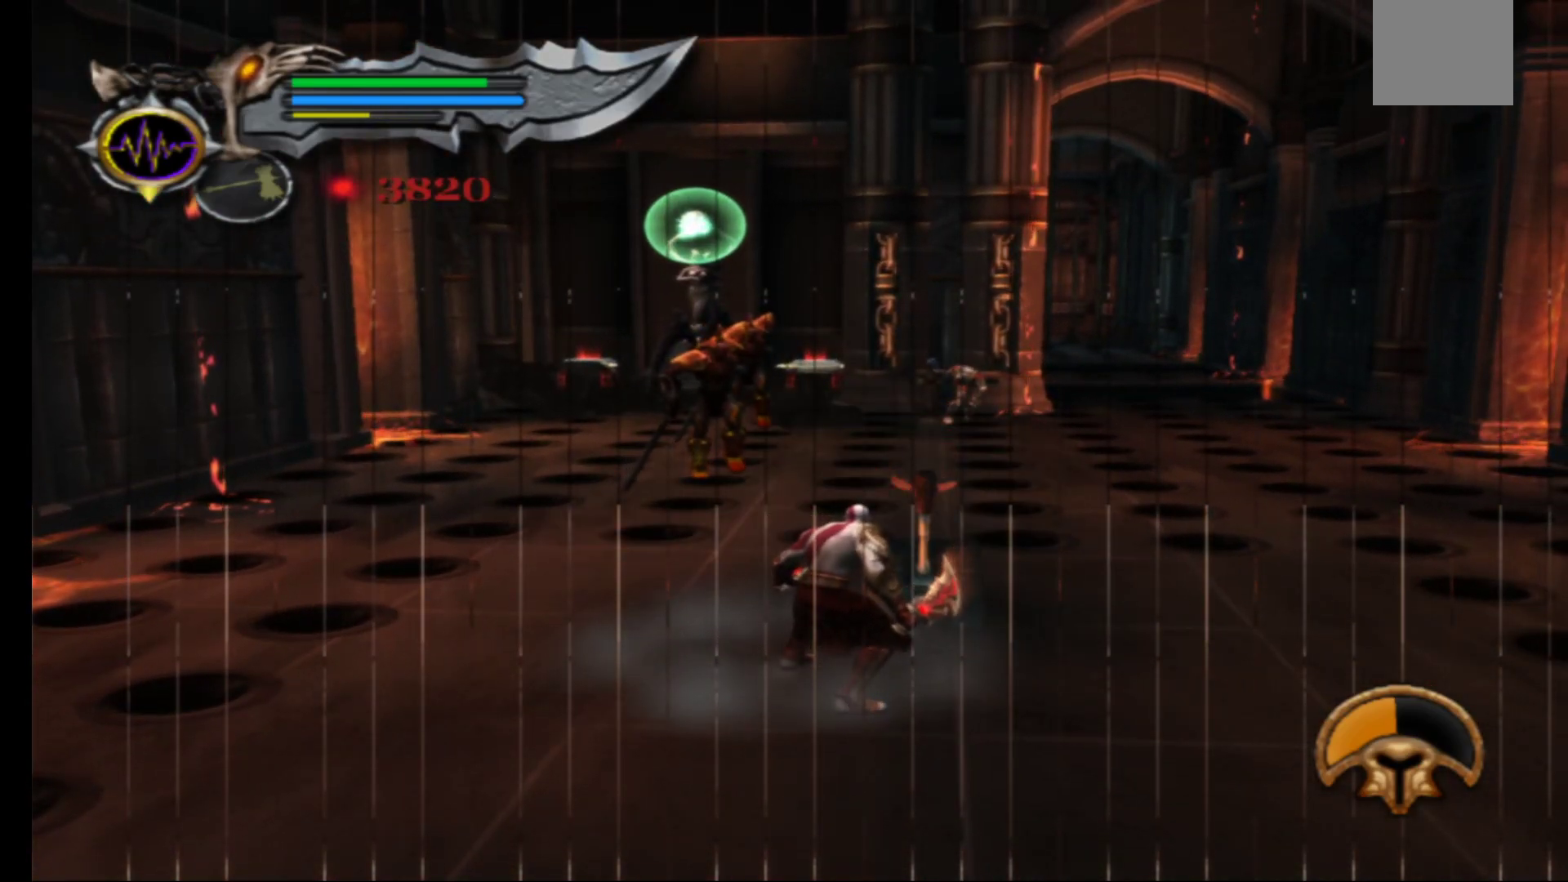
{"buttons": [], "left_stick": "center", "right_stick": "center", "events": [[317, "left_stick", "down"], [483, "left_stick", "center"]]}
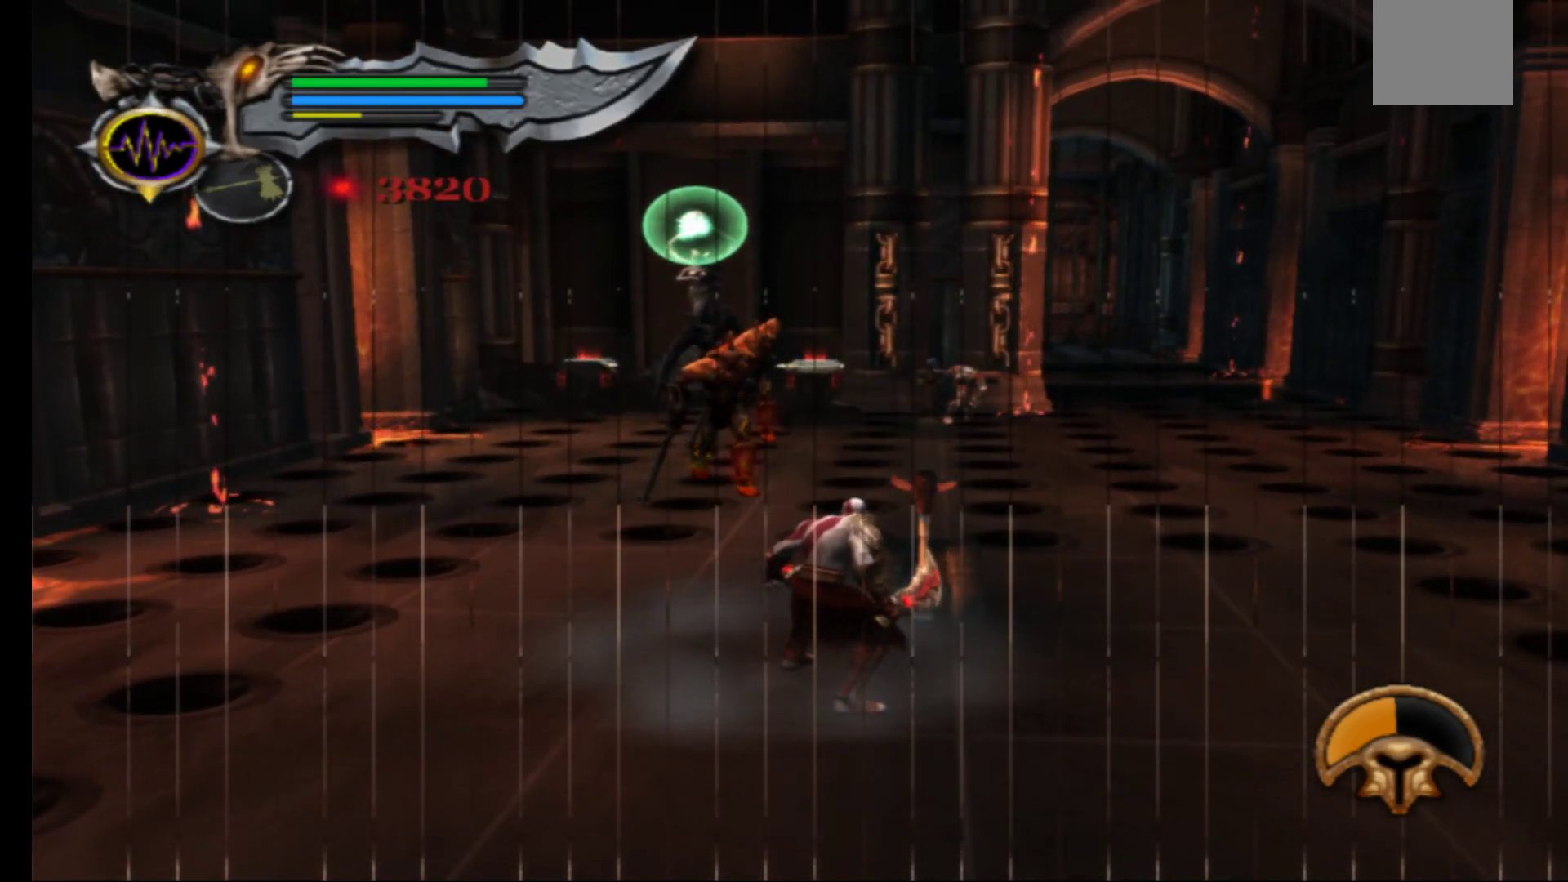
{"buttons": [], "left_stick": "center", "right_stick": "center", "events": [[267, "left_stick", "down"], [500, "left_stick", "center"]]}
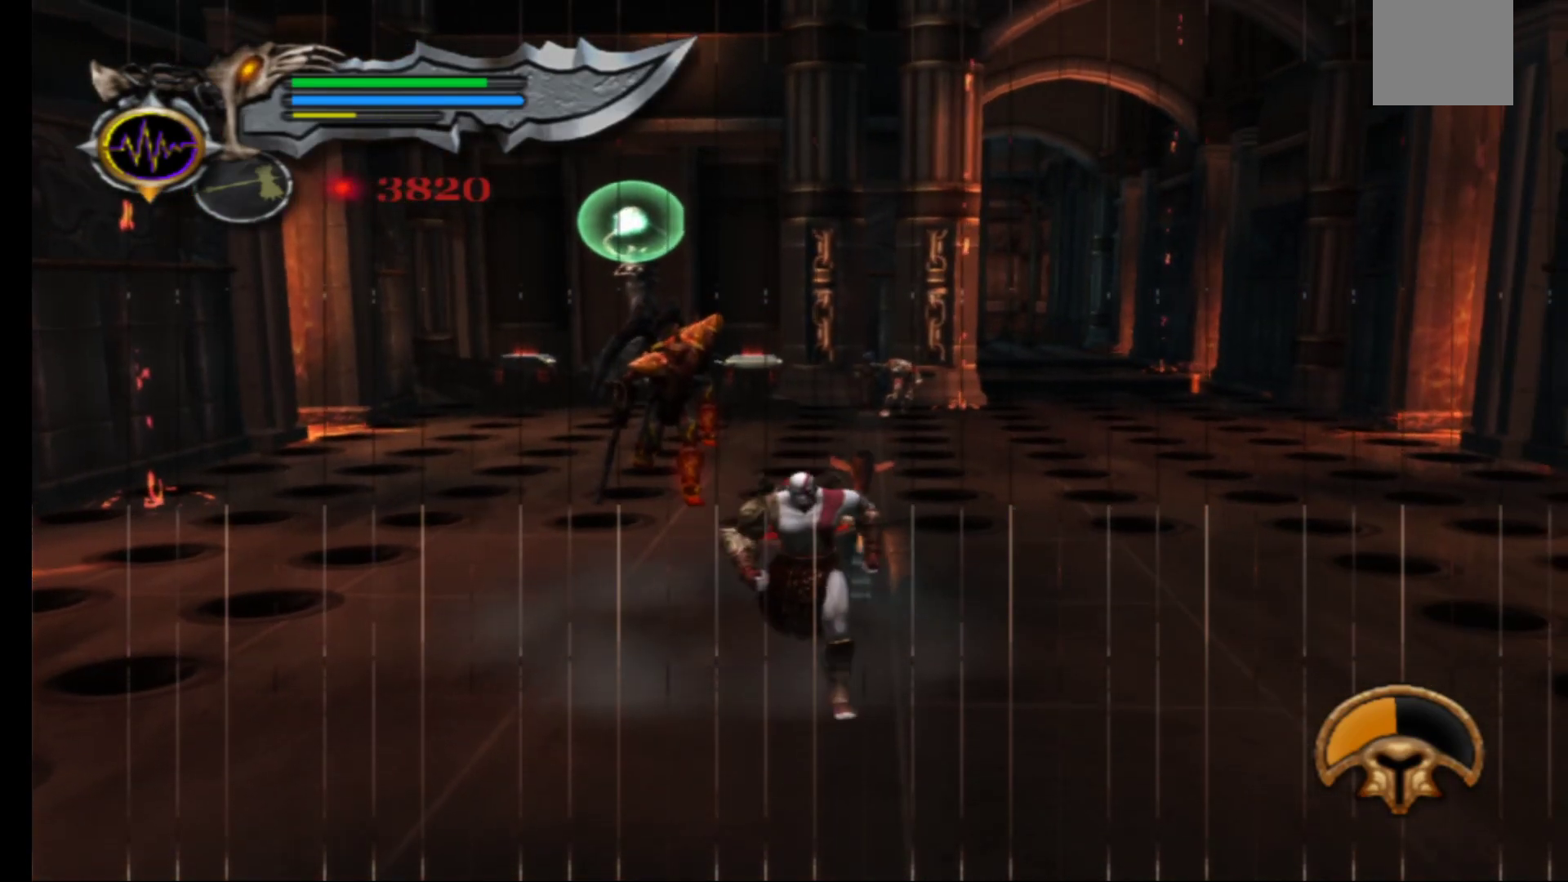
{"buttons": [], "left_stick": "up", "right_stick": "center", "events": [[167, "left_stick", "down"], [267, "left_stick", "center"], [467, "left_stick", "up"]]}
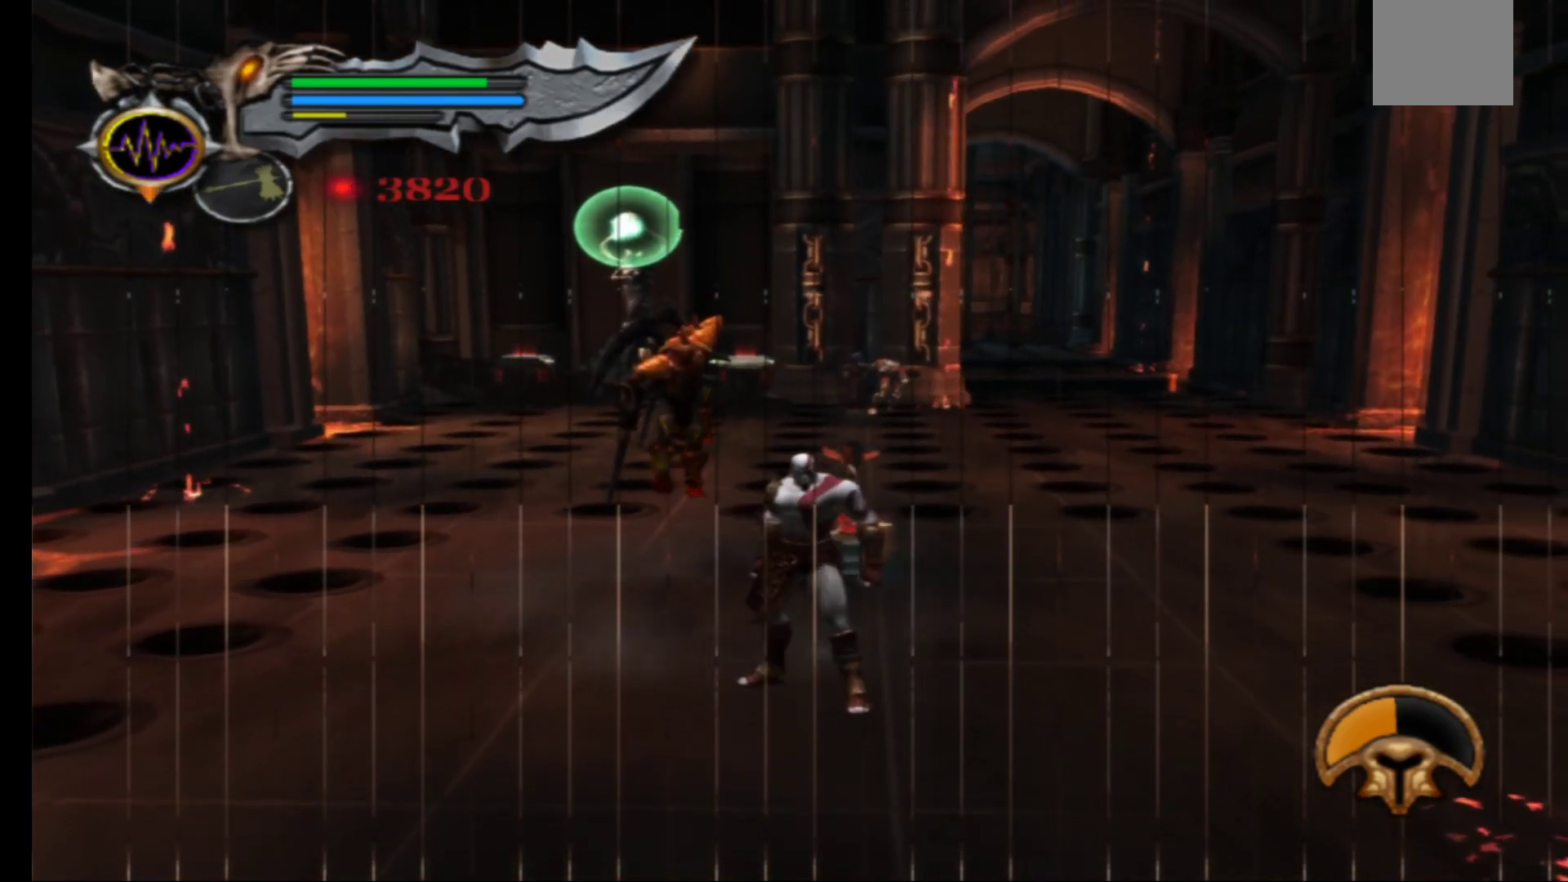
{"buttons": [], "left_stick": "center", "right_stick": "center", "events": [[200, "left_stick", "center"]]}
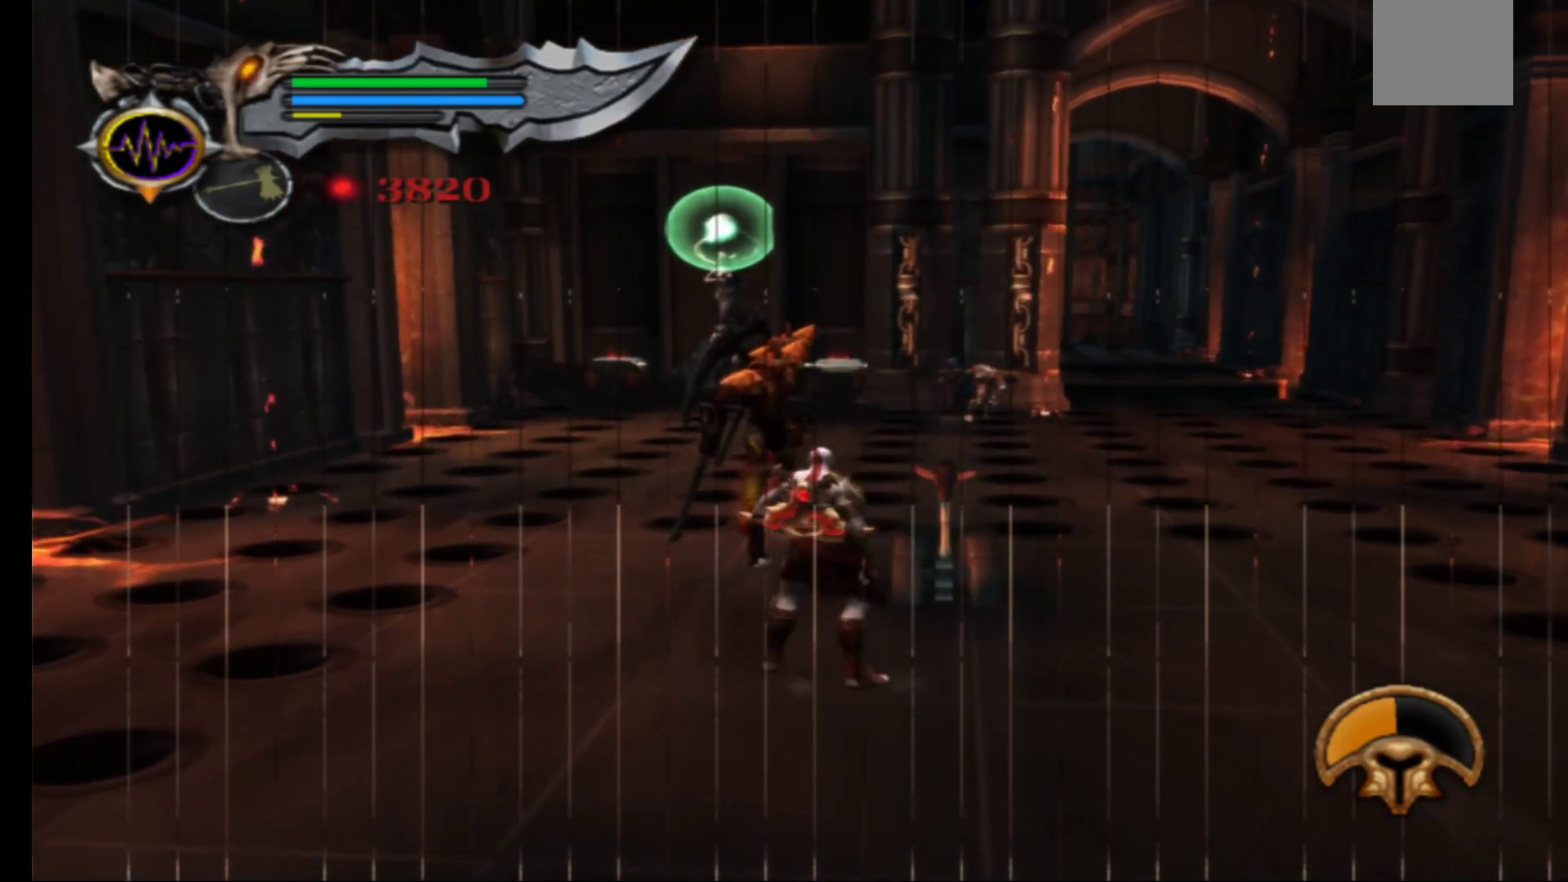
{"buttons": [], "left_stick": "down", "right_stick": "center", "events": [[367, "left_stick", "down"]]}
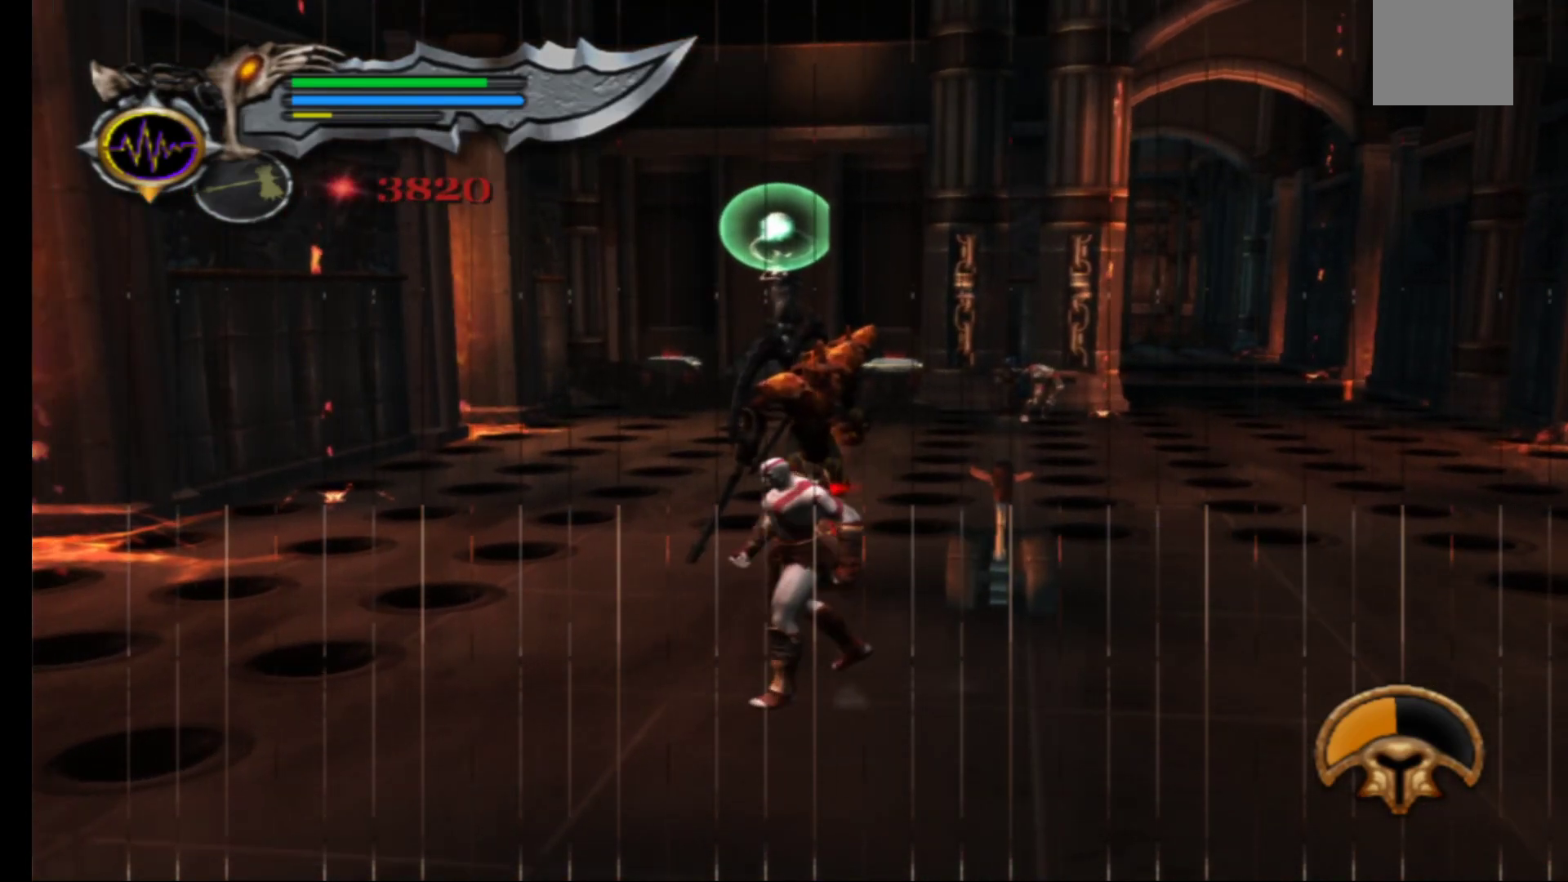
{"buttons": [], "left_stick": "down", "right_stick": "center", "events": []}
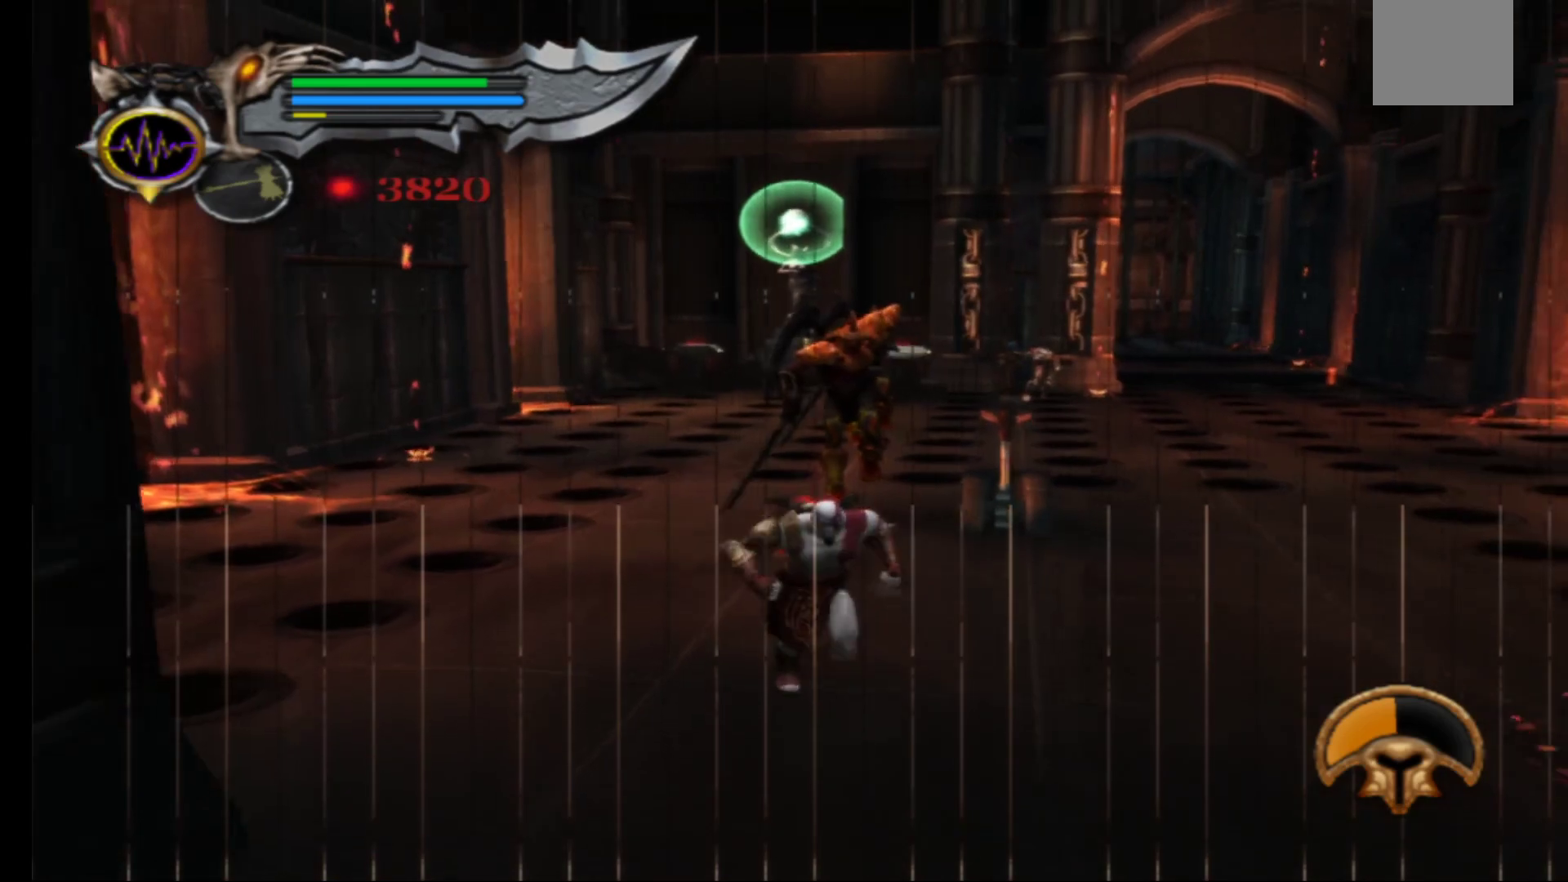
{"buttons": [], "left_stick": "up", "right_stick": "center", "events": [[283, "left_stick", "center"], [333, "left_stick", "up"]]}
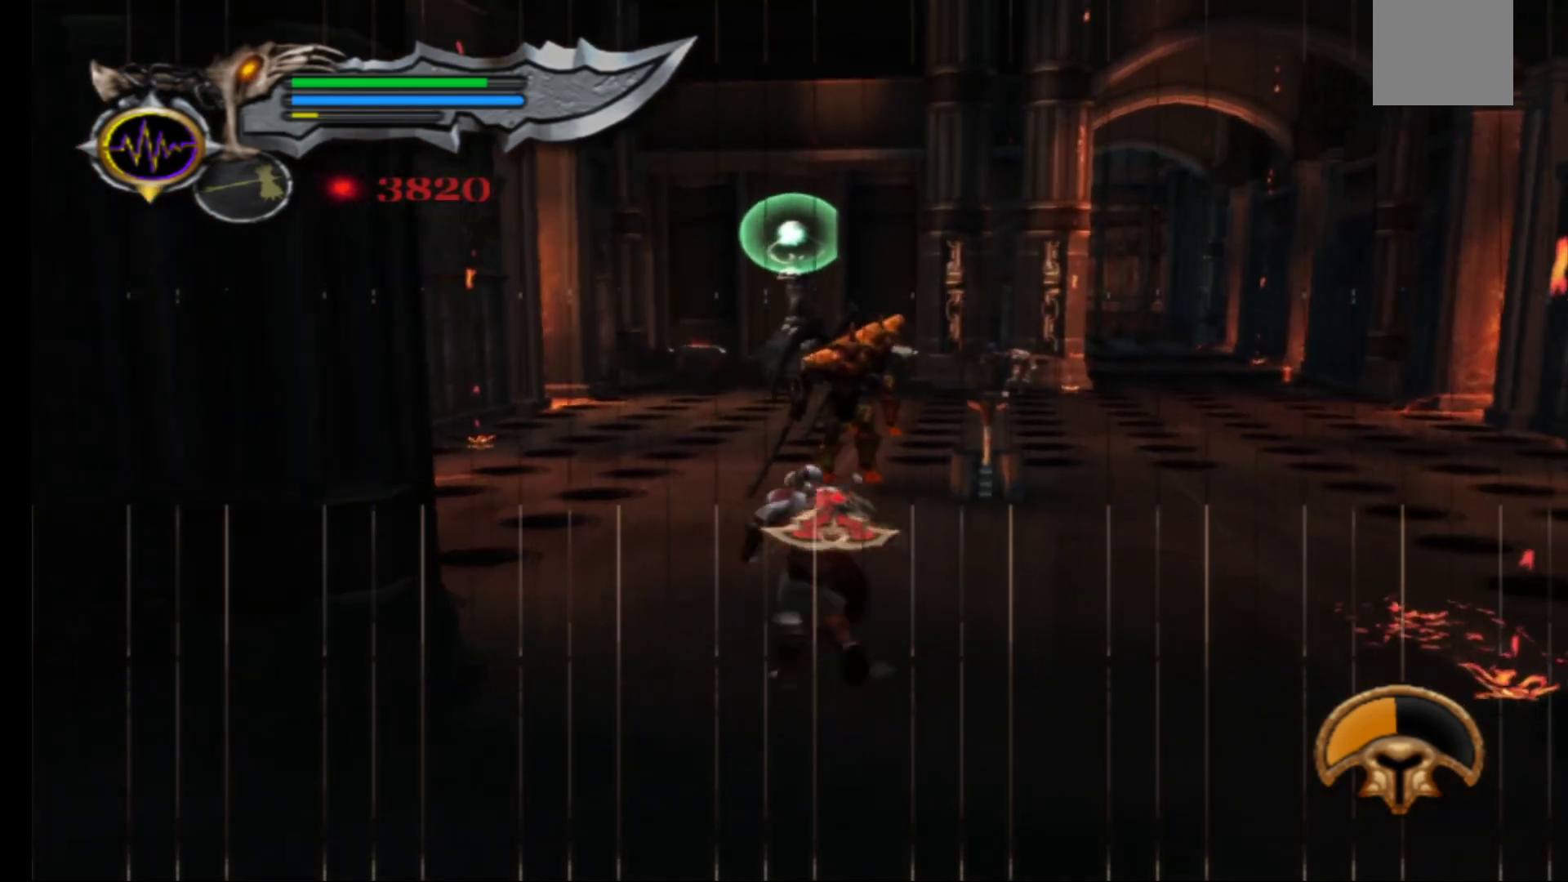
{"buttons": [], "left_stick": "center", "right_stick": "center", "events": [[83, "left_stick", "center"], [383, "X", "down"], [500, "X", "up"]]}